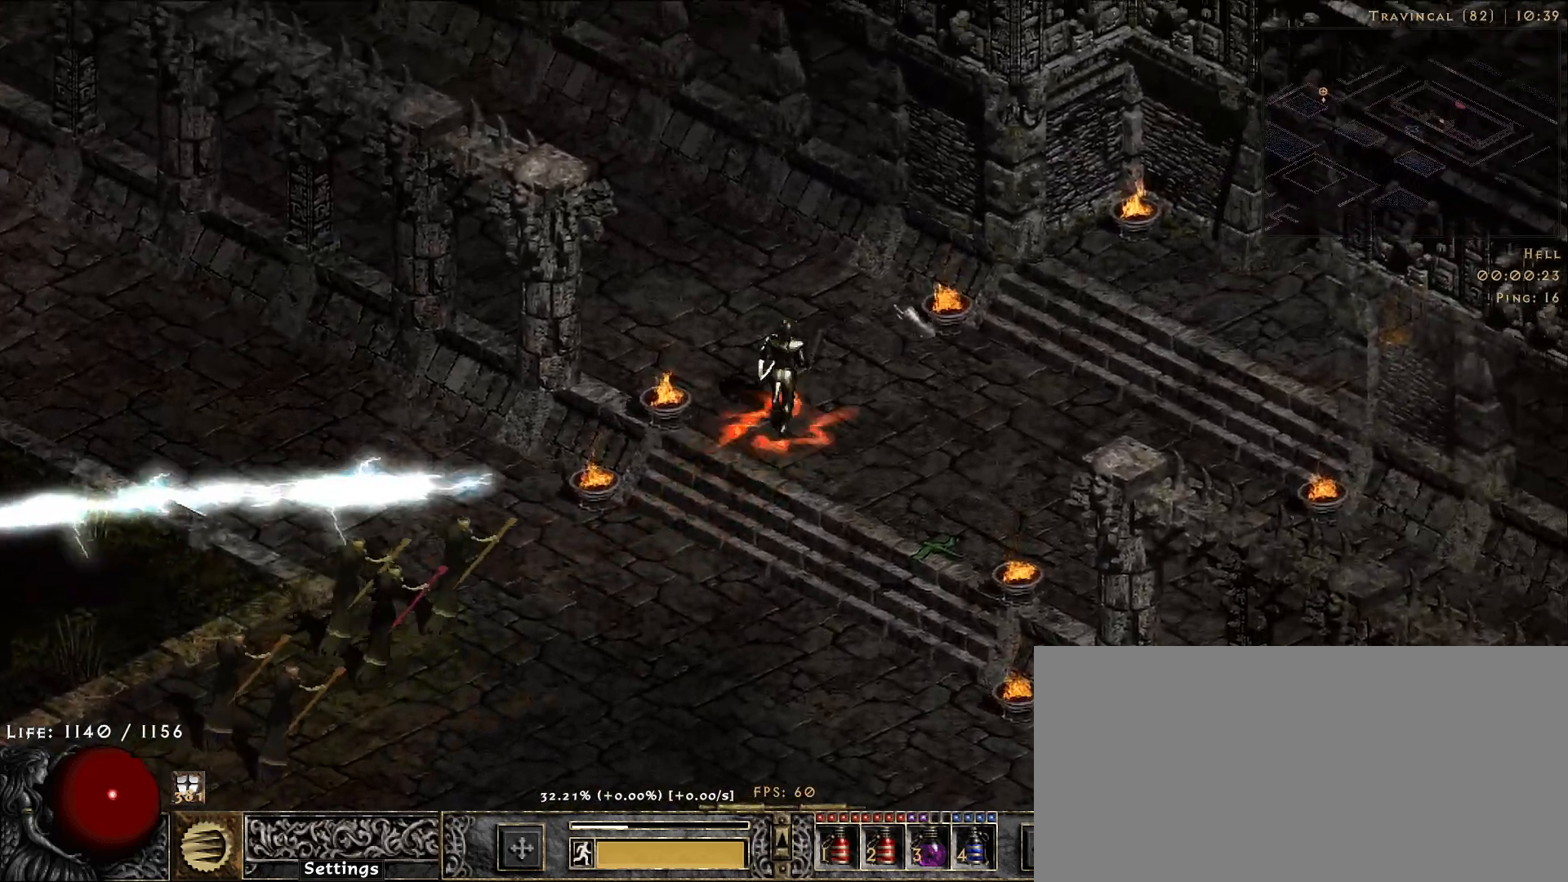
Gameplay with keyboard and mouse; each line is a JSON object with the keys and mouse buttons held at the frame after it. "events" lists presses ("down") and releases ("up") of "1", "2", "3", "4", "5", "a", "alt", "b", "c", "ctrl", "d", "e", "f", "g", "q", "r", "s", "shift", "space", "t", "tab", "v", "w", "x", "z", "mouse_left", "mouse_wheel", "mouse_right", "mouse_mb4" and "mouse_mb5" between this image and that frame as [ms after this image, input, new state], when the widget could be followed in between. "mouse_left", "mouse_wheel", "mouse_right", "mouse_mb4", "mouse_mb5" = the "left", "wheel", "right", "mb4", "mb5" buttons of the "mouse" list. No other keys are recorded. "wheel" means that the mouse wheel is clicked or scrolled. Mouse movement is not recorded.
{"keys": [], "mouse": [], "events": [[100, "mouse_left", "down"], [183, "mouse_left", "up"], [300, "mouse_left", "down"], [416, "mouse_left", "up"]]}
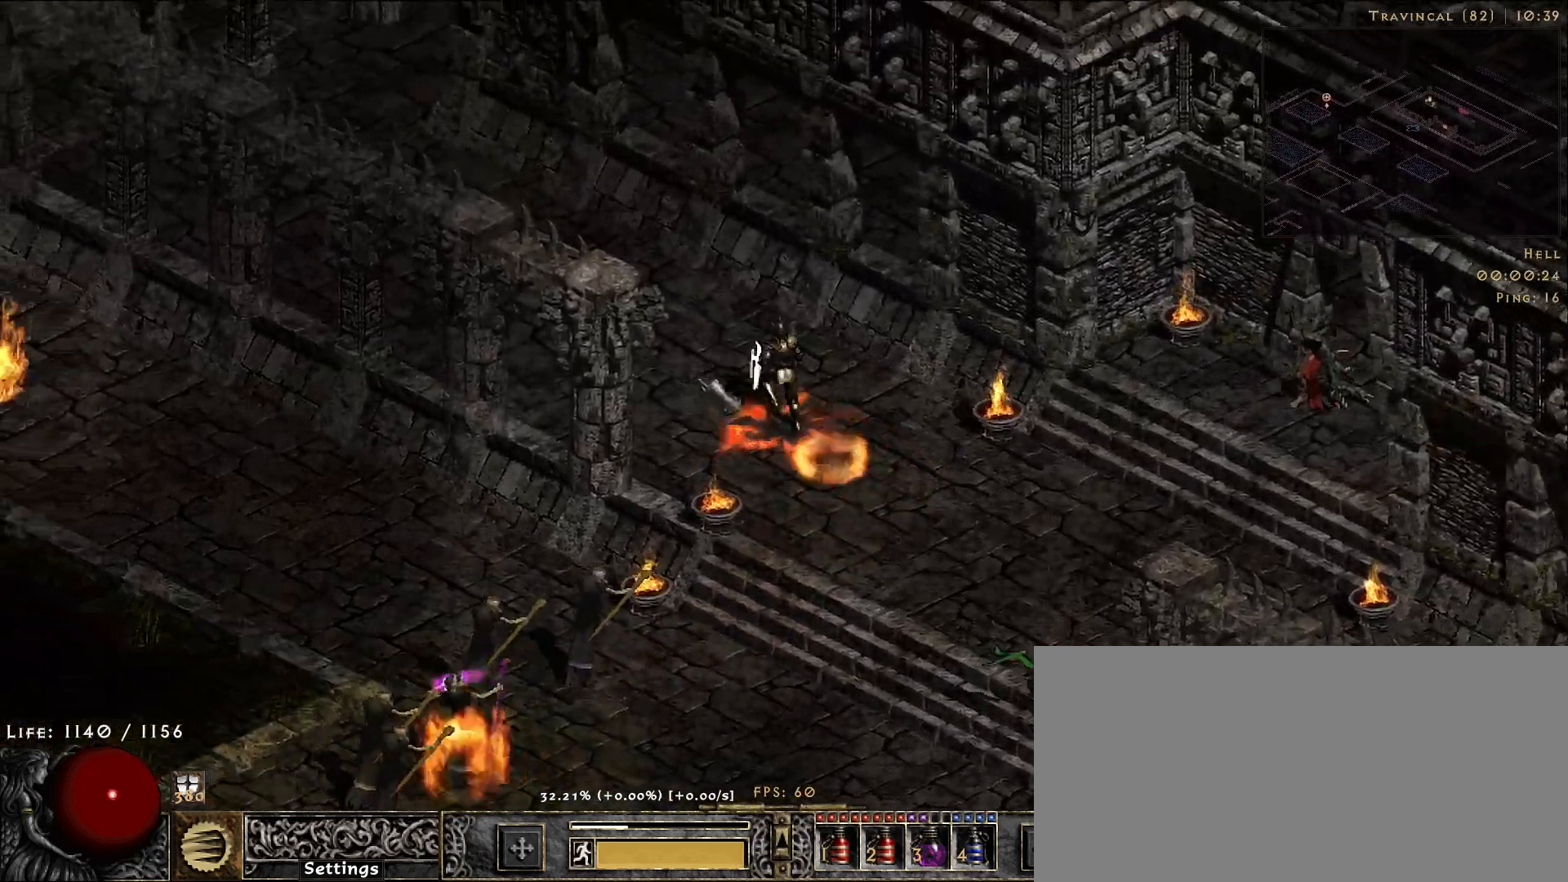
{"keys": [], "mouse": ["left"], "events": [[16, "mouse_left", "down"], [116, "mouse_left", "up"], [250, "mouse_left", "down"], [366, "mouse_left", "up"], [466, "mouse_left", "down"]]}
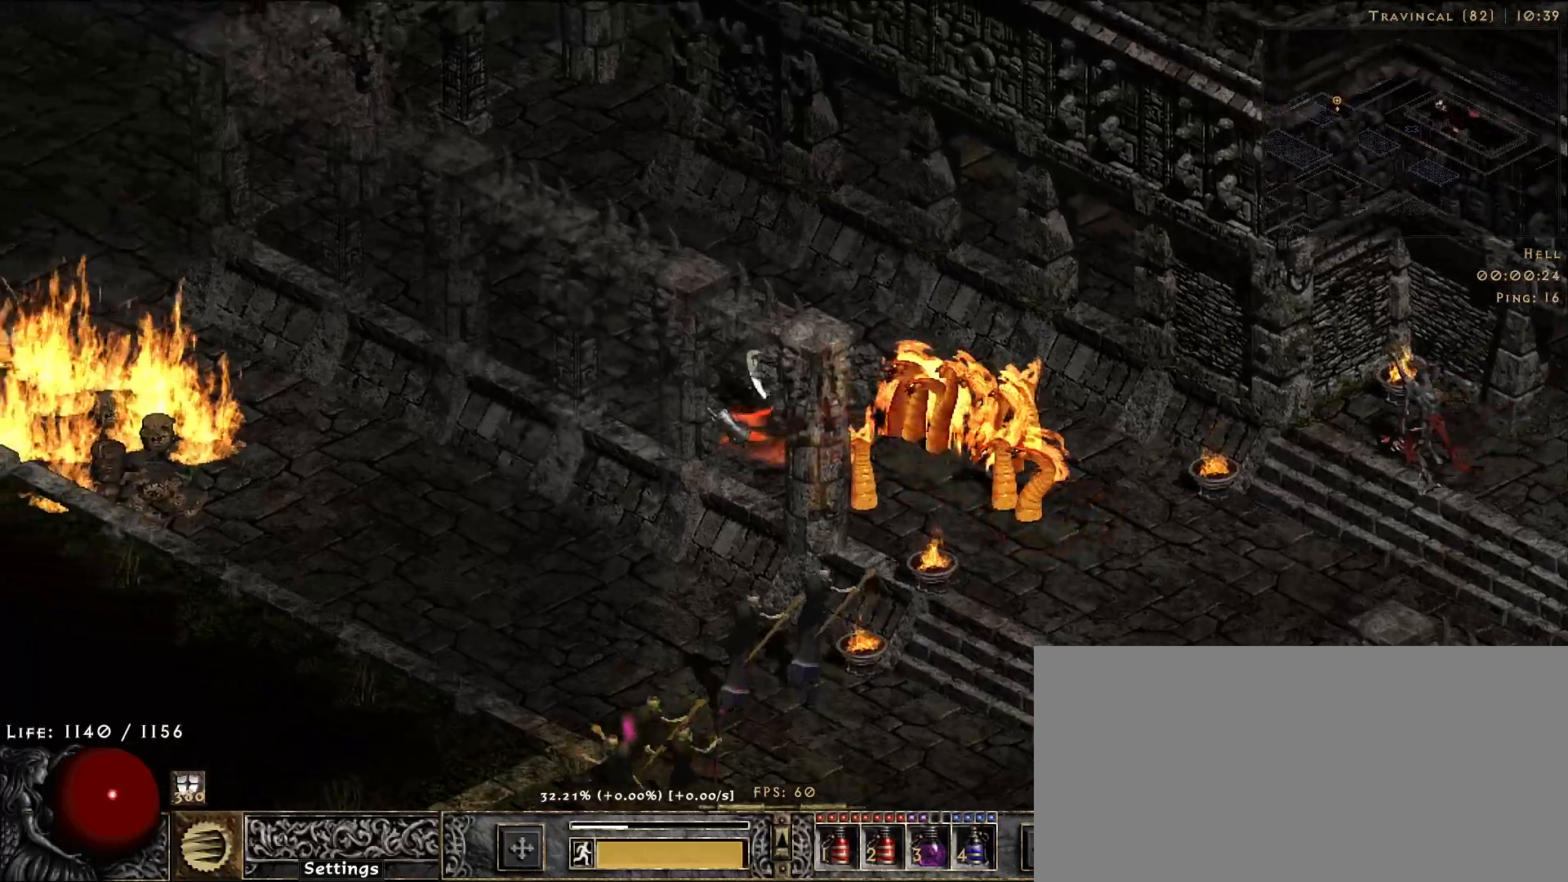
{"keys": [], "mouse": ["left"], "events": [[83, "mouse_left", "up"], [233, "mouse_left", "down"], [333, "mouse_left", "up"], [433, "mouse_left", "down"]]}
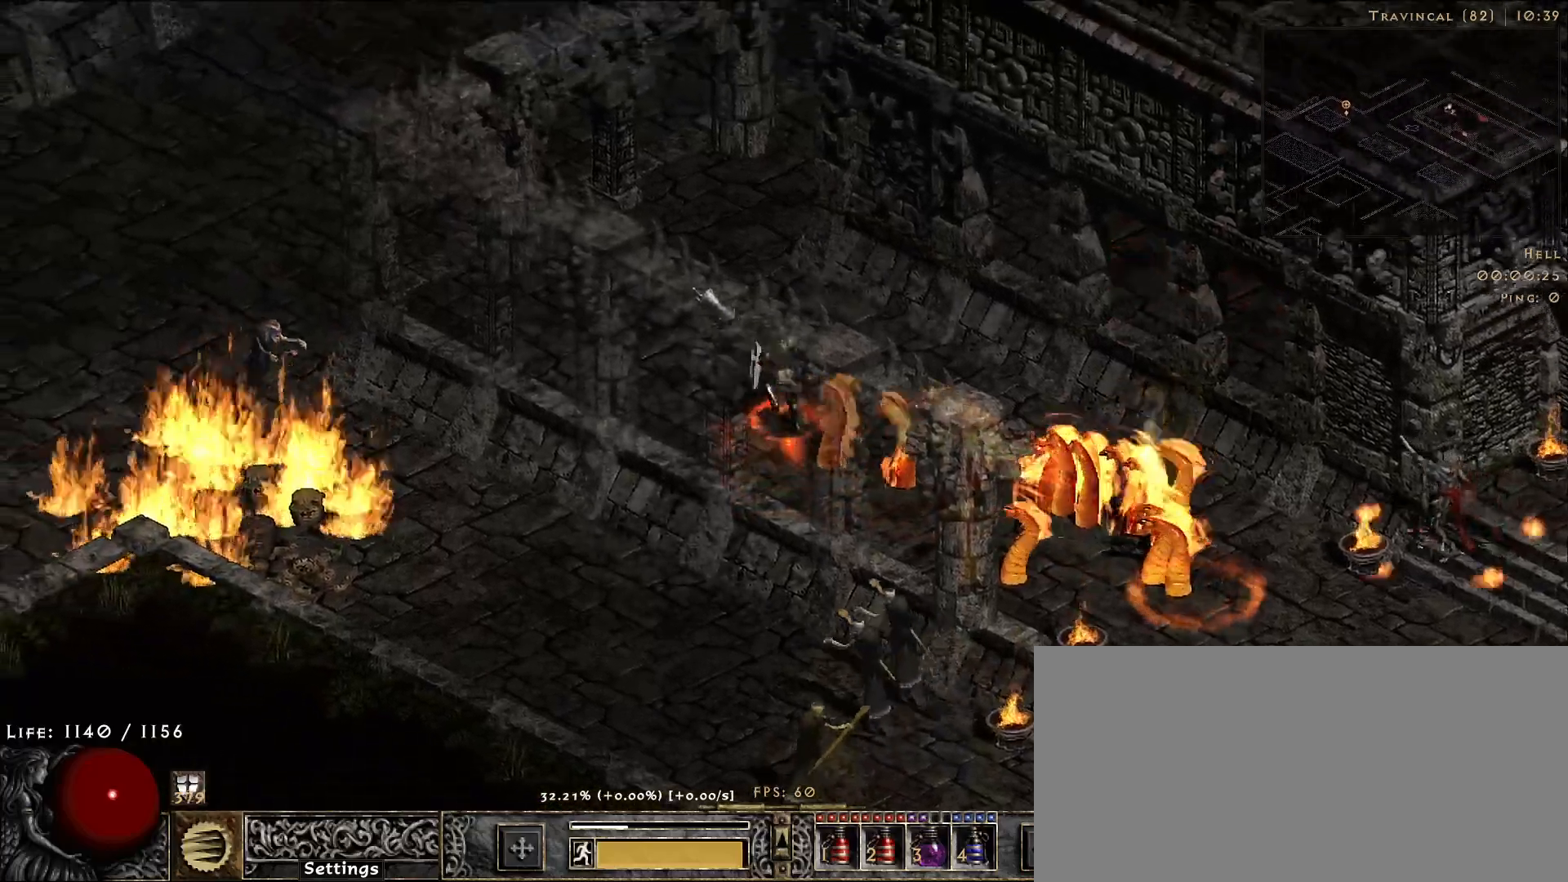
{"keys": [], "mouse": [], "events": [[33, "mouse_left", "up"], [216, "s", "down"], [316, "mouse_right", "down"], [350, "s", "up"], [483, "mouse_right", "up"]]}
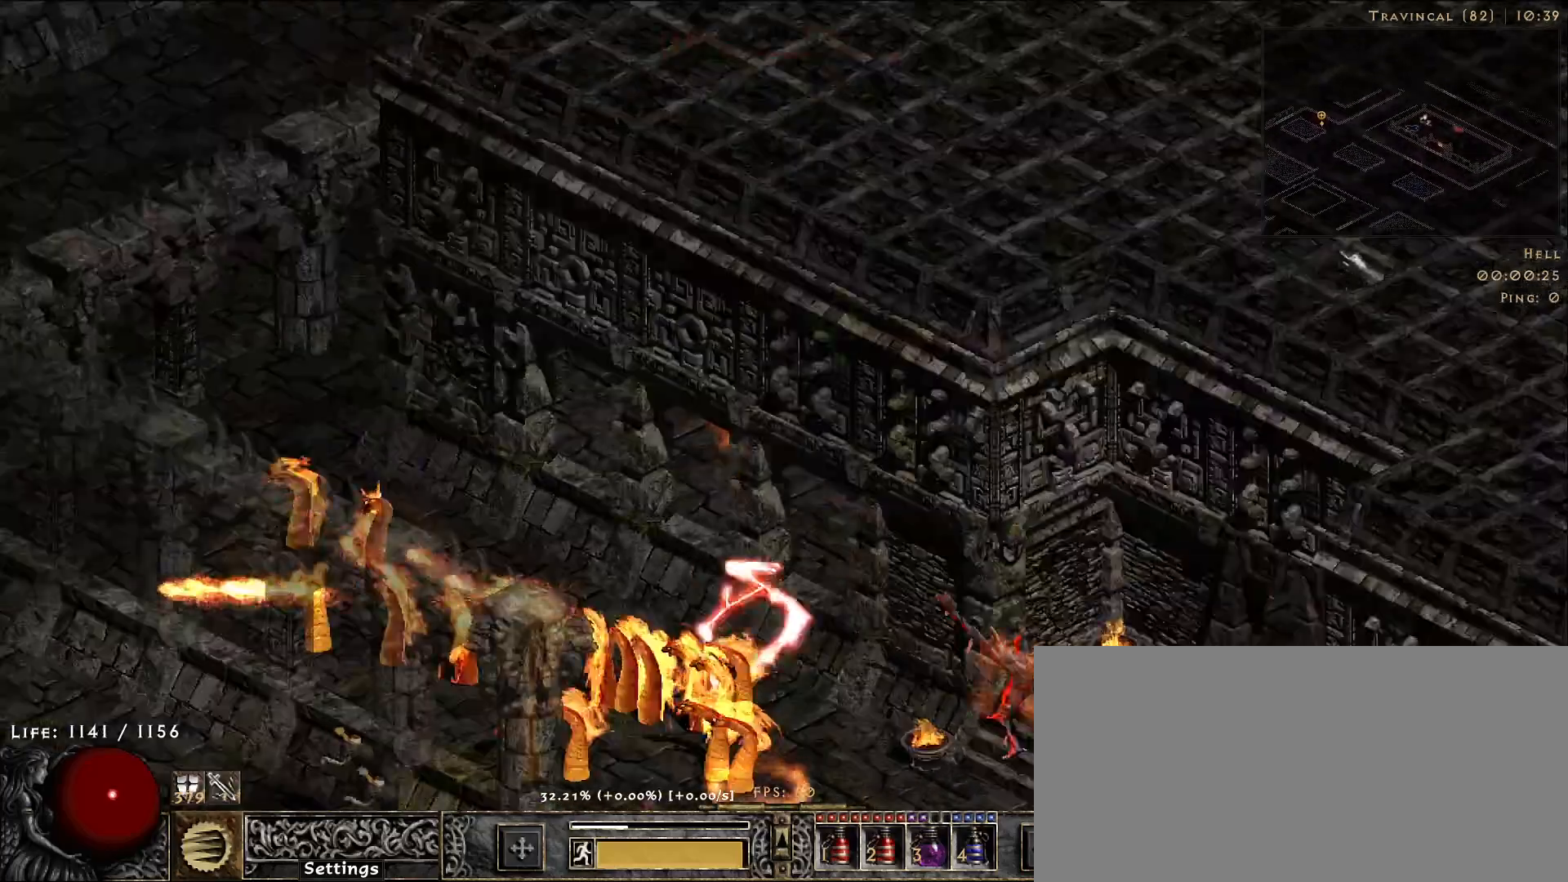
{"keys": [], "mouse": ["right"], "events": [[66, "f", "down"], [150, "mouse_right", "down"], [166, "f", "up"]]}
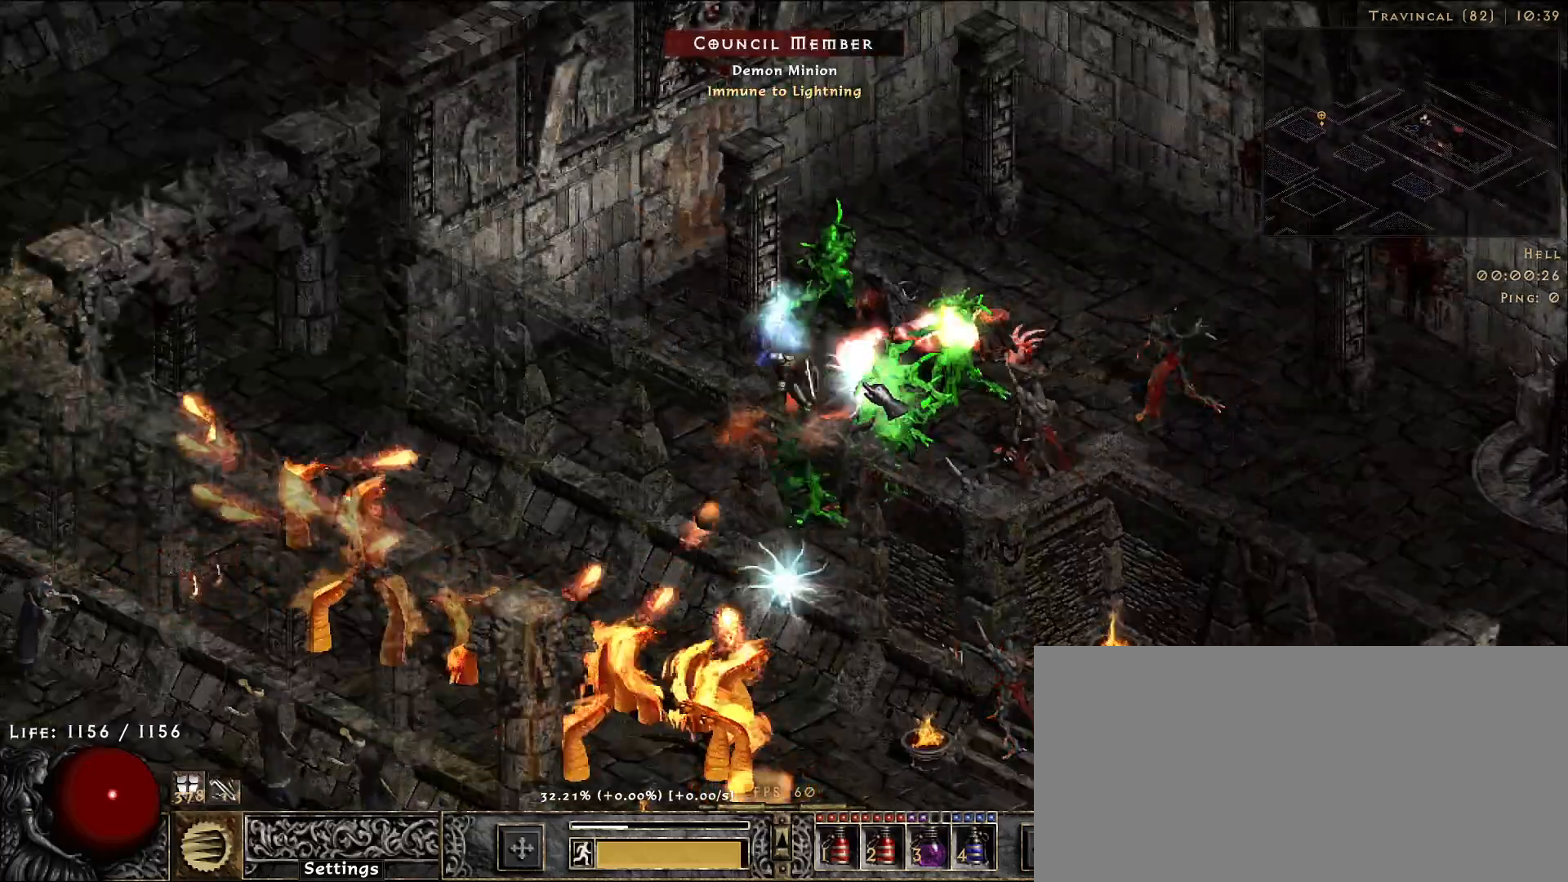
{"keys": [], "mouse": ["right"], "events": []}
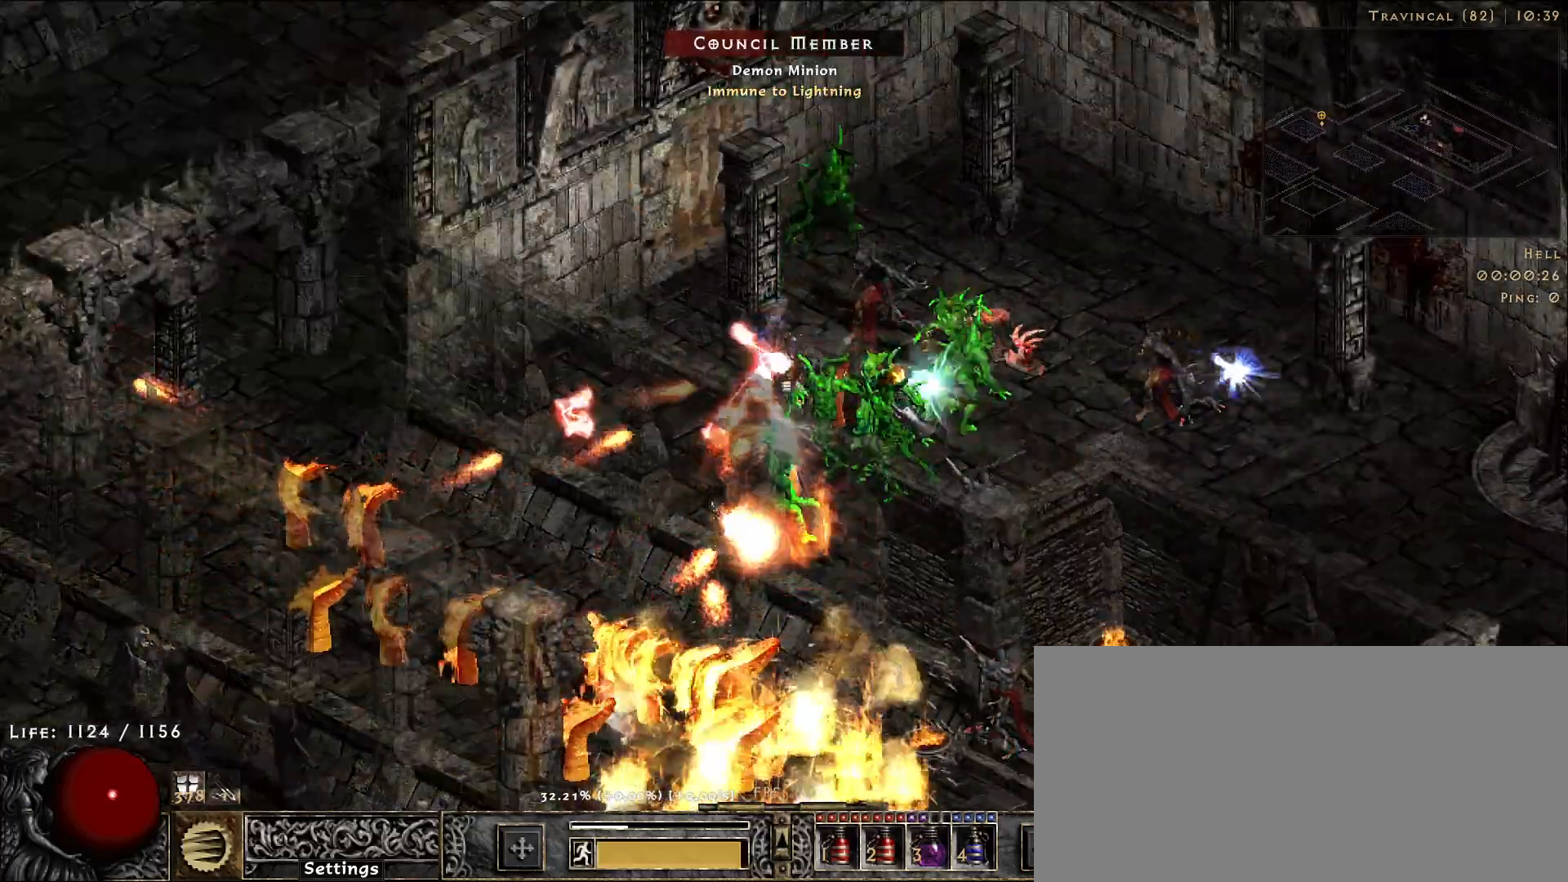
{"keys": [], "mouse": ["right"], "events": []}
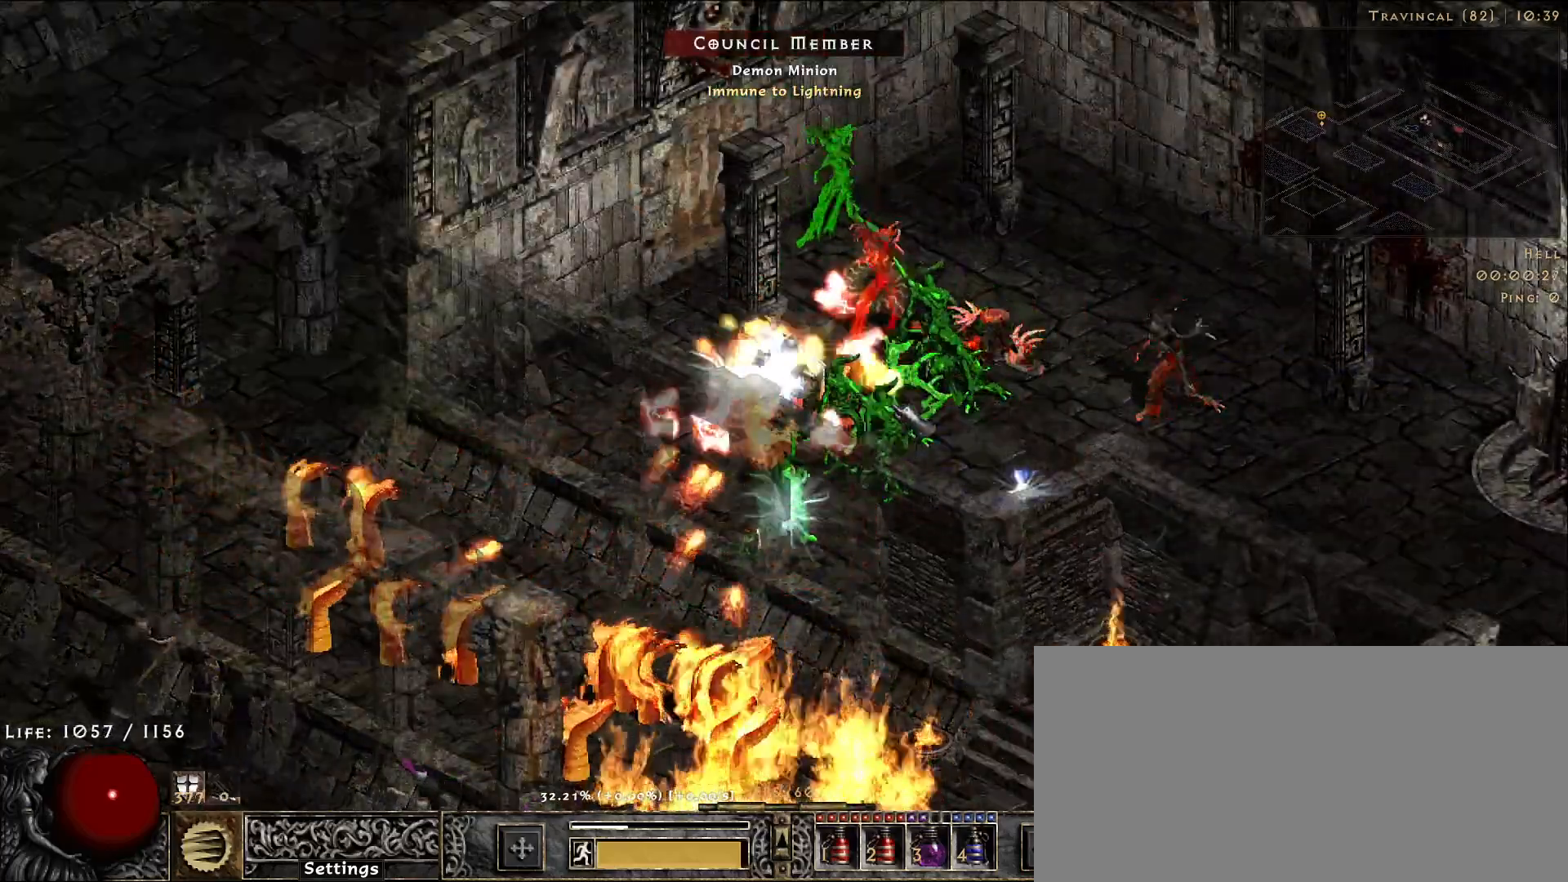
{"keys": [], "mouse": ["right"], "events": []}
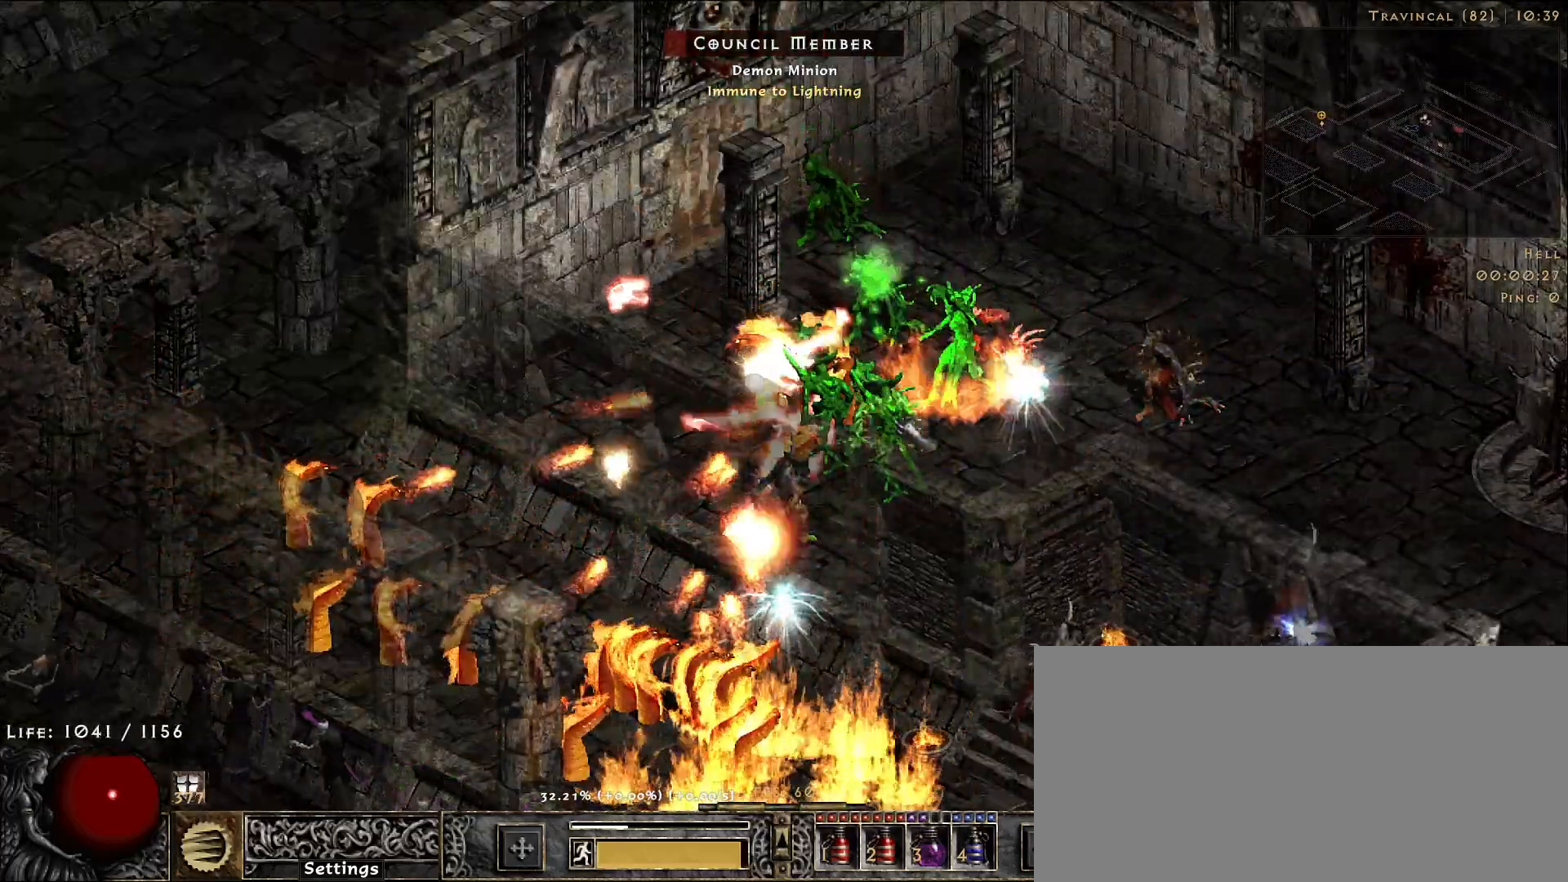
{"keys": [], "mouse": ["right"], "events": []}
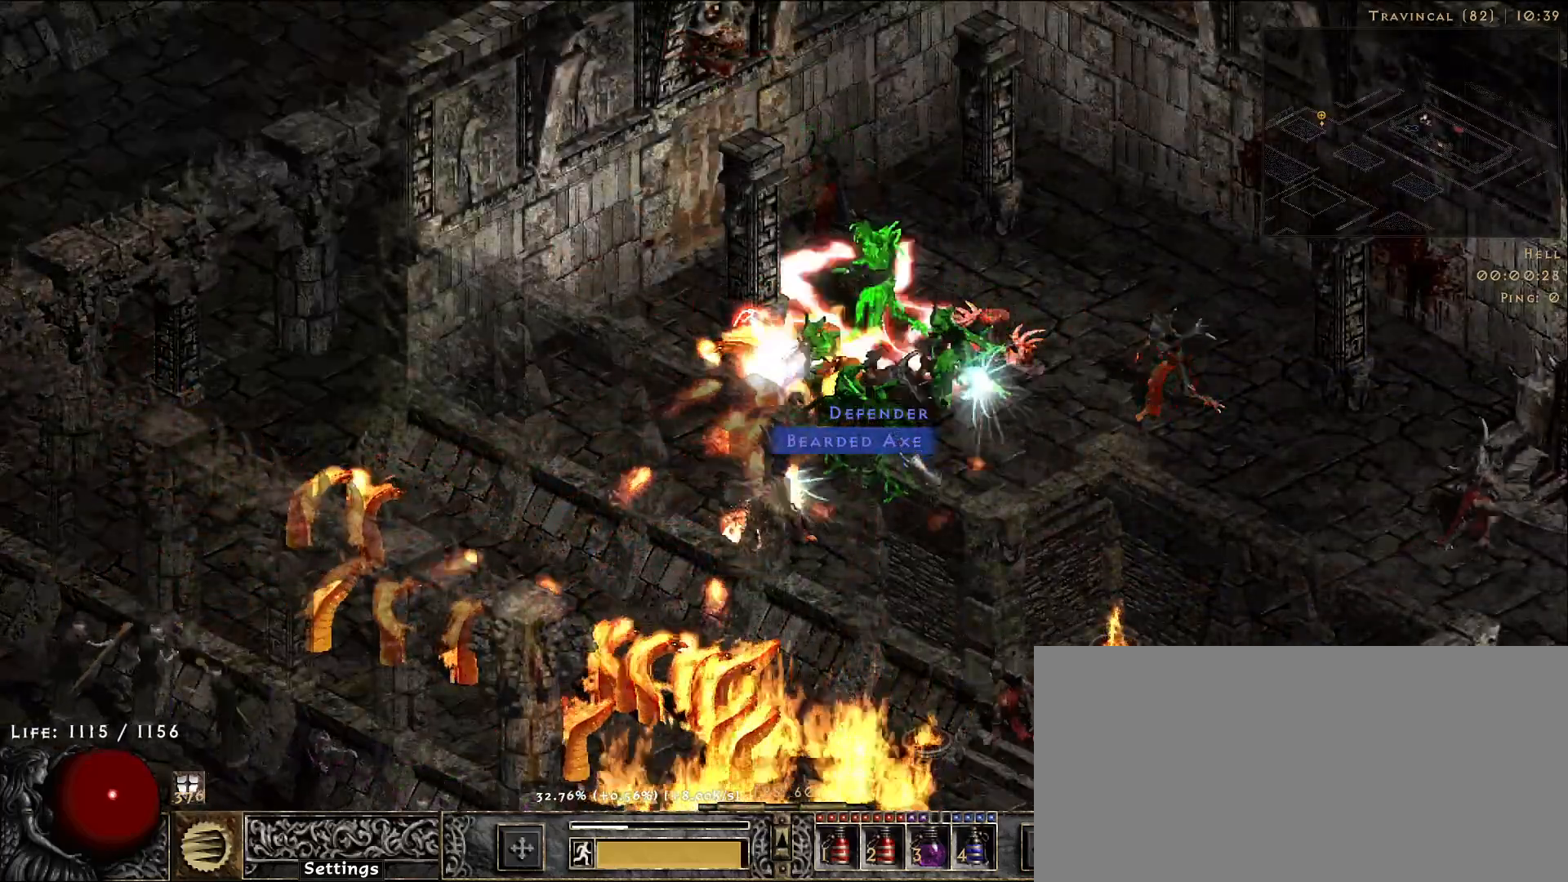
{"keys": ["b"], "mouse": ["right"], "events": [[500, "b", "down"]]}
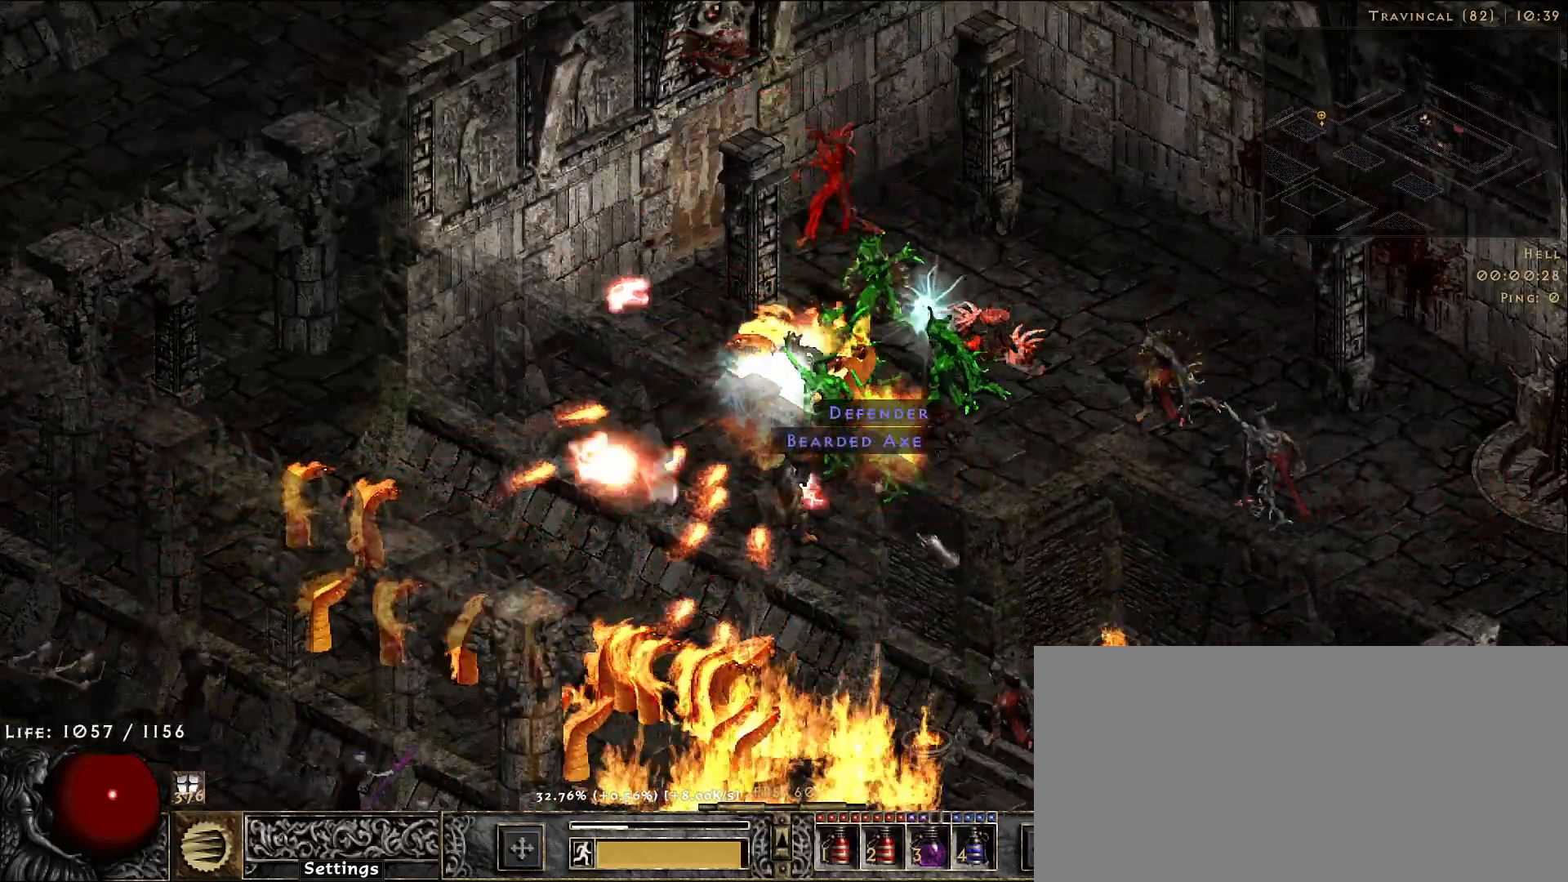
{"keys": [], "mouse": ["right"], "events": [[83, "b", "up"]]}
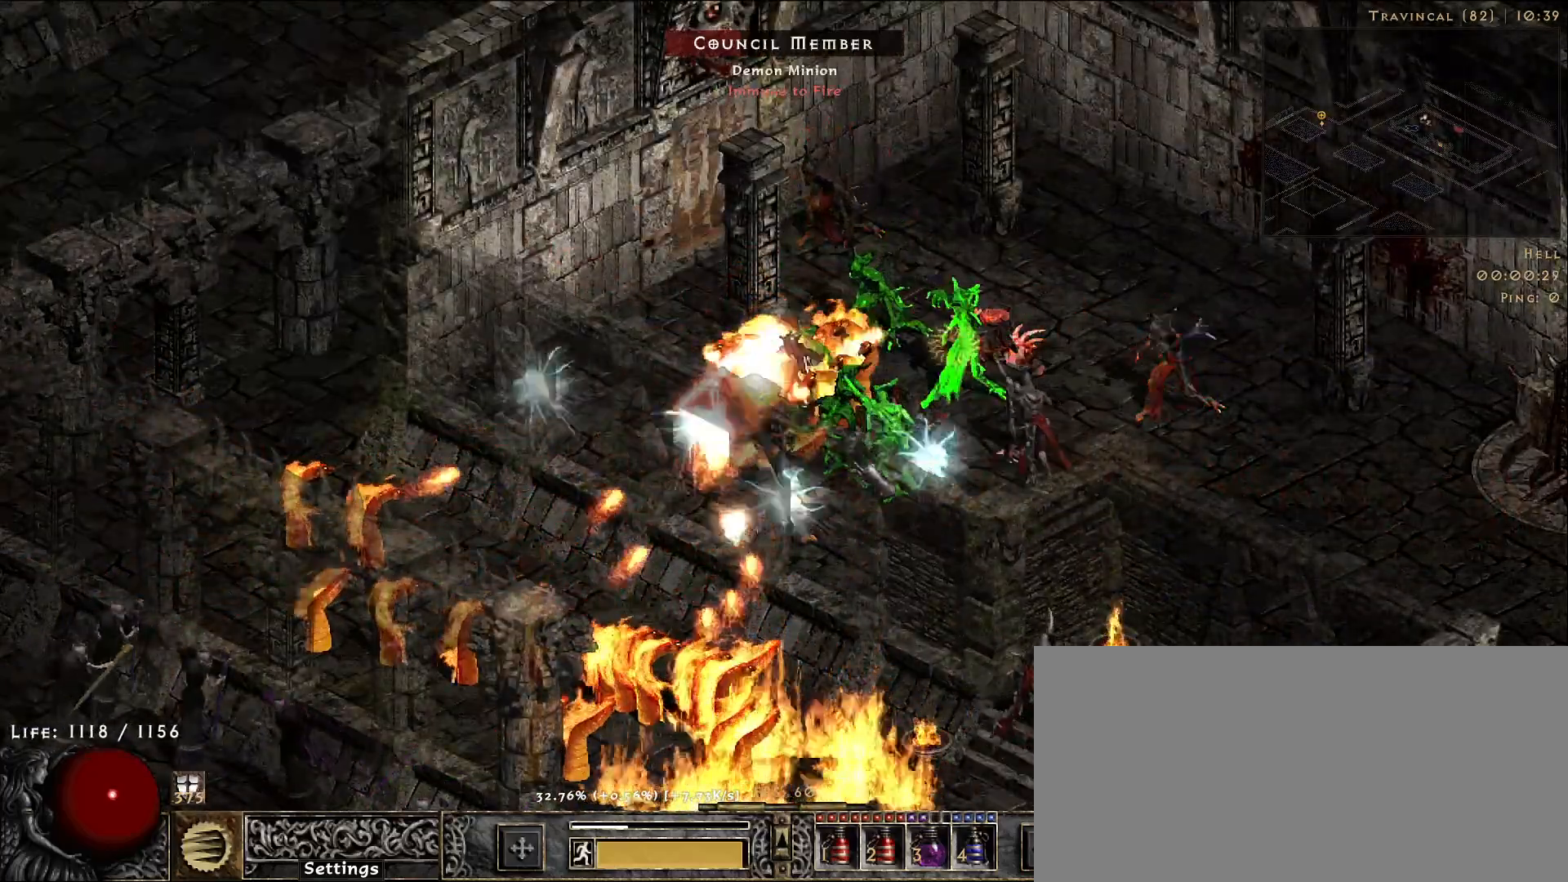
{"keys": [], "mouse": ["right"], "events": []}
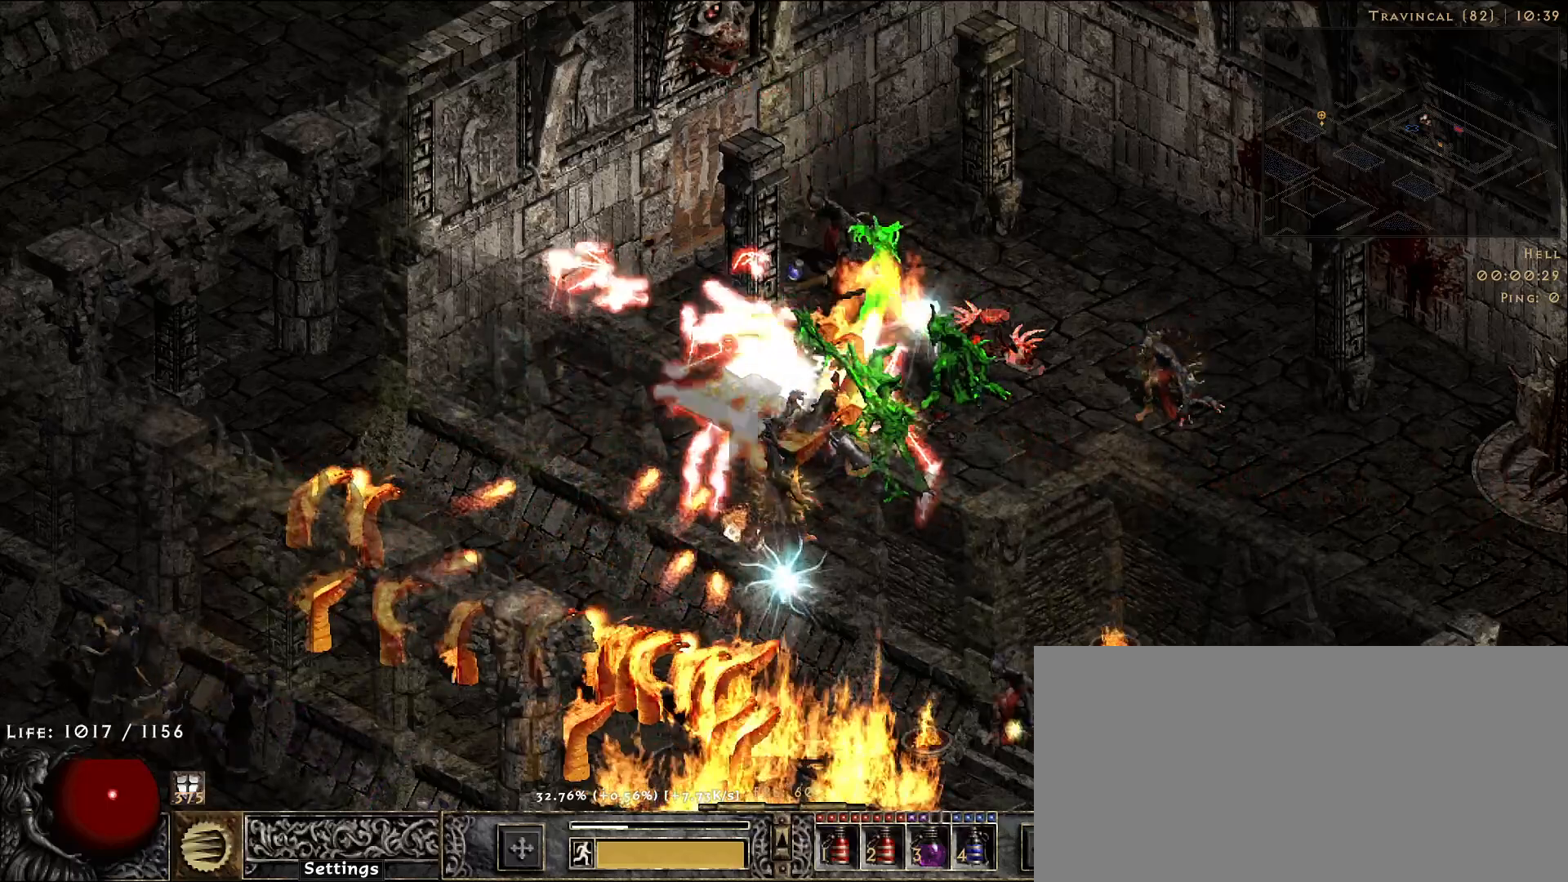
{"keys": [], "mouse": ["right"], "events": []}
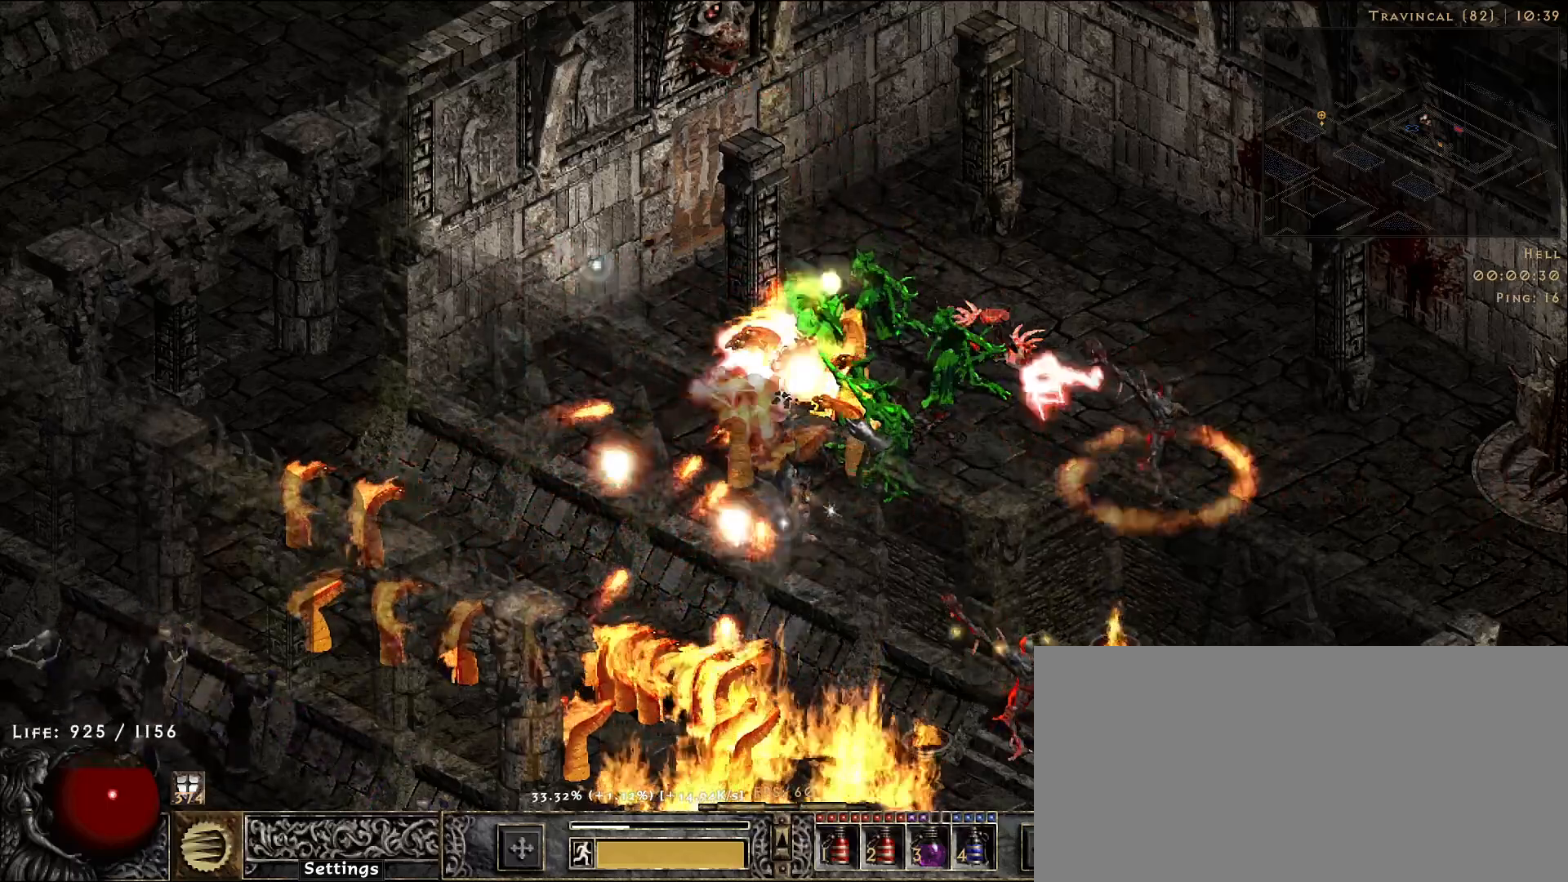
{"keys": [], "mouse": ["right"], "events": []}
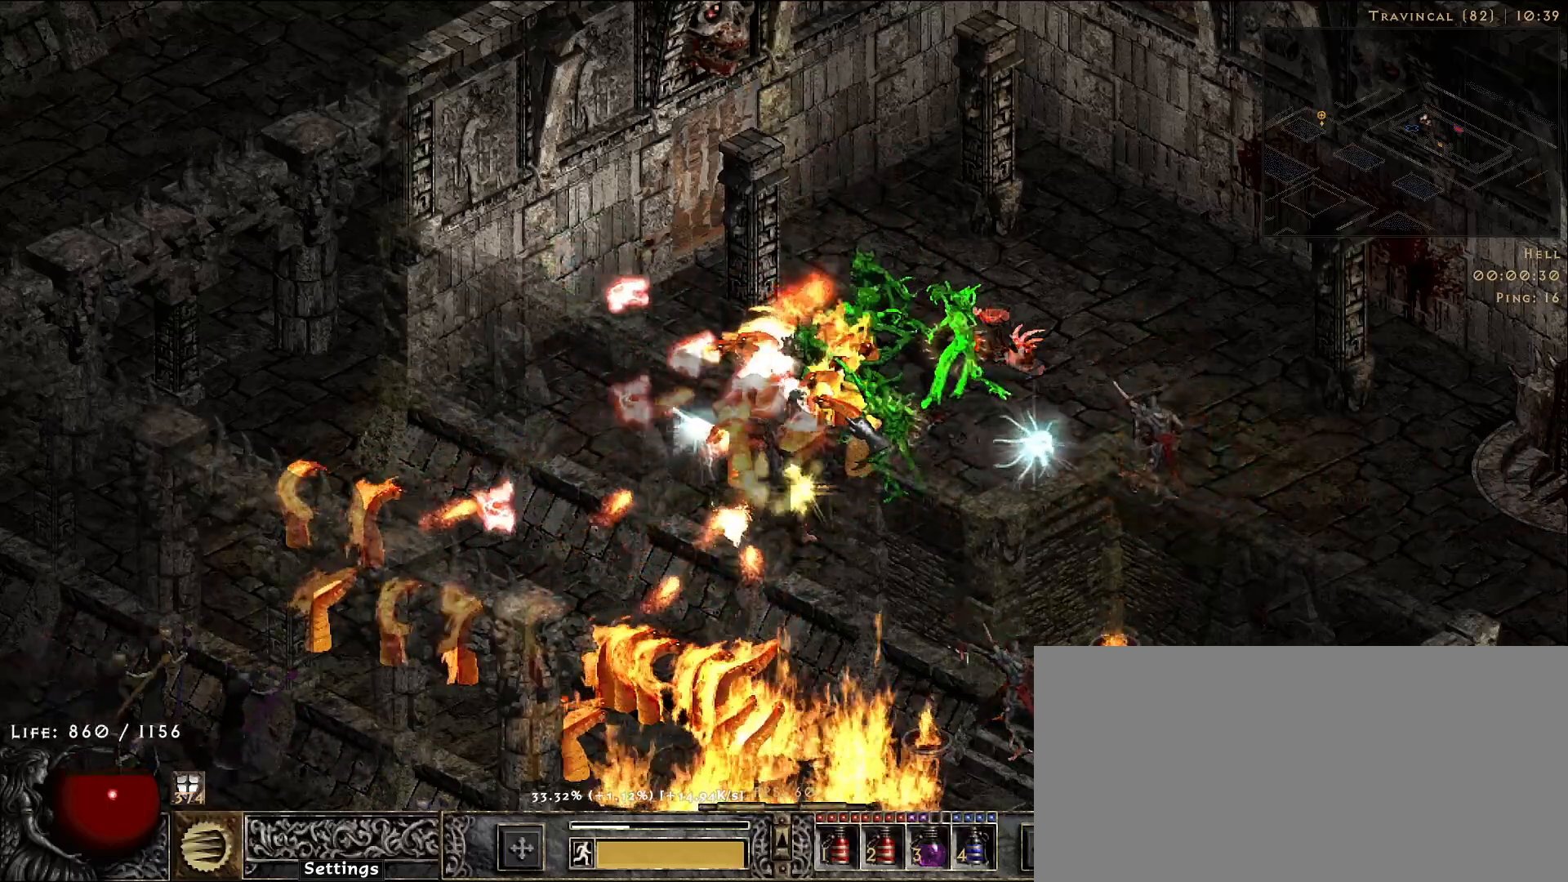
{"keys": [], "mouse": ["right"], "events": []}
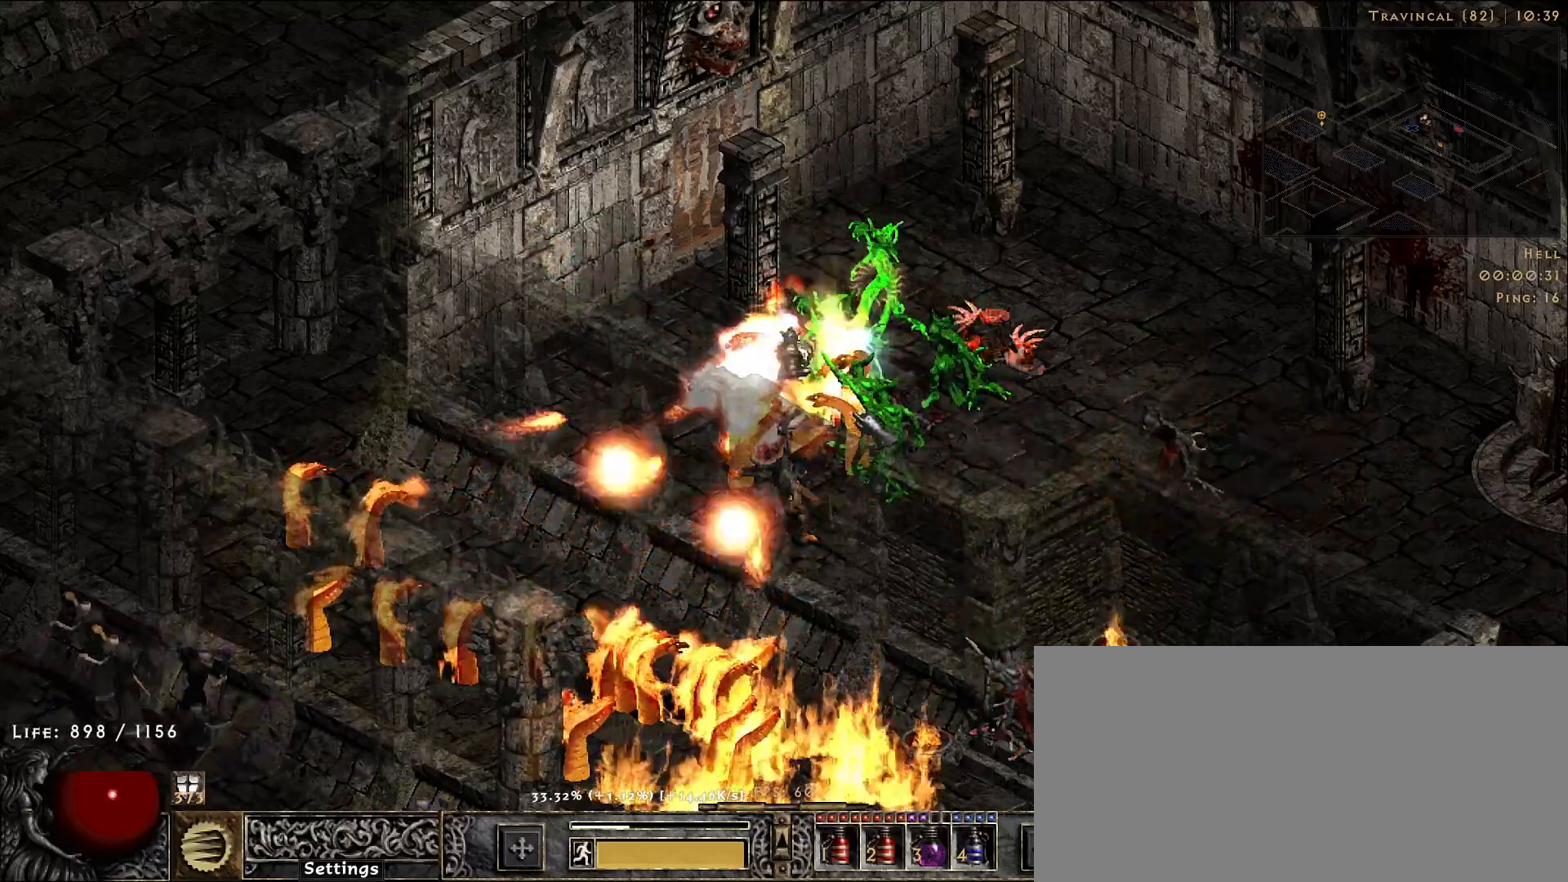
{"keys": [], "mouse": ["right"], "events": []}
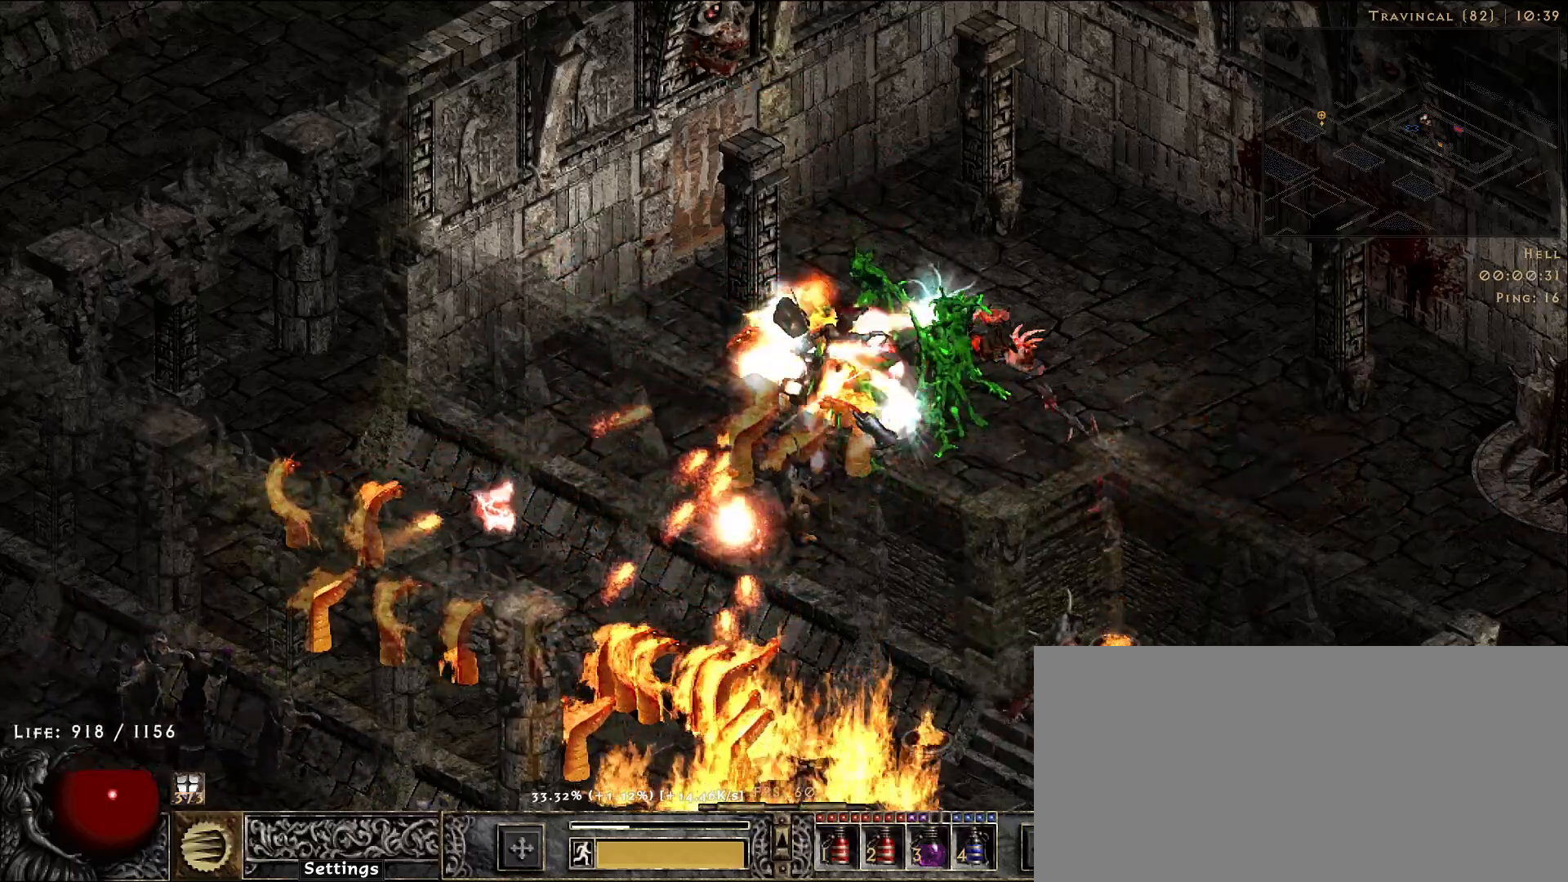
{"keys": [], "mouse": ["right"], "events": []}
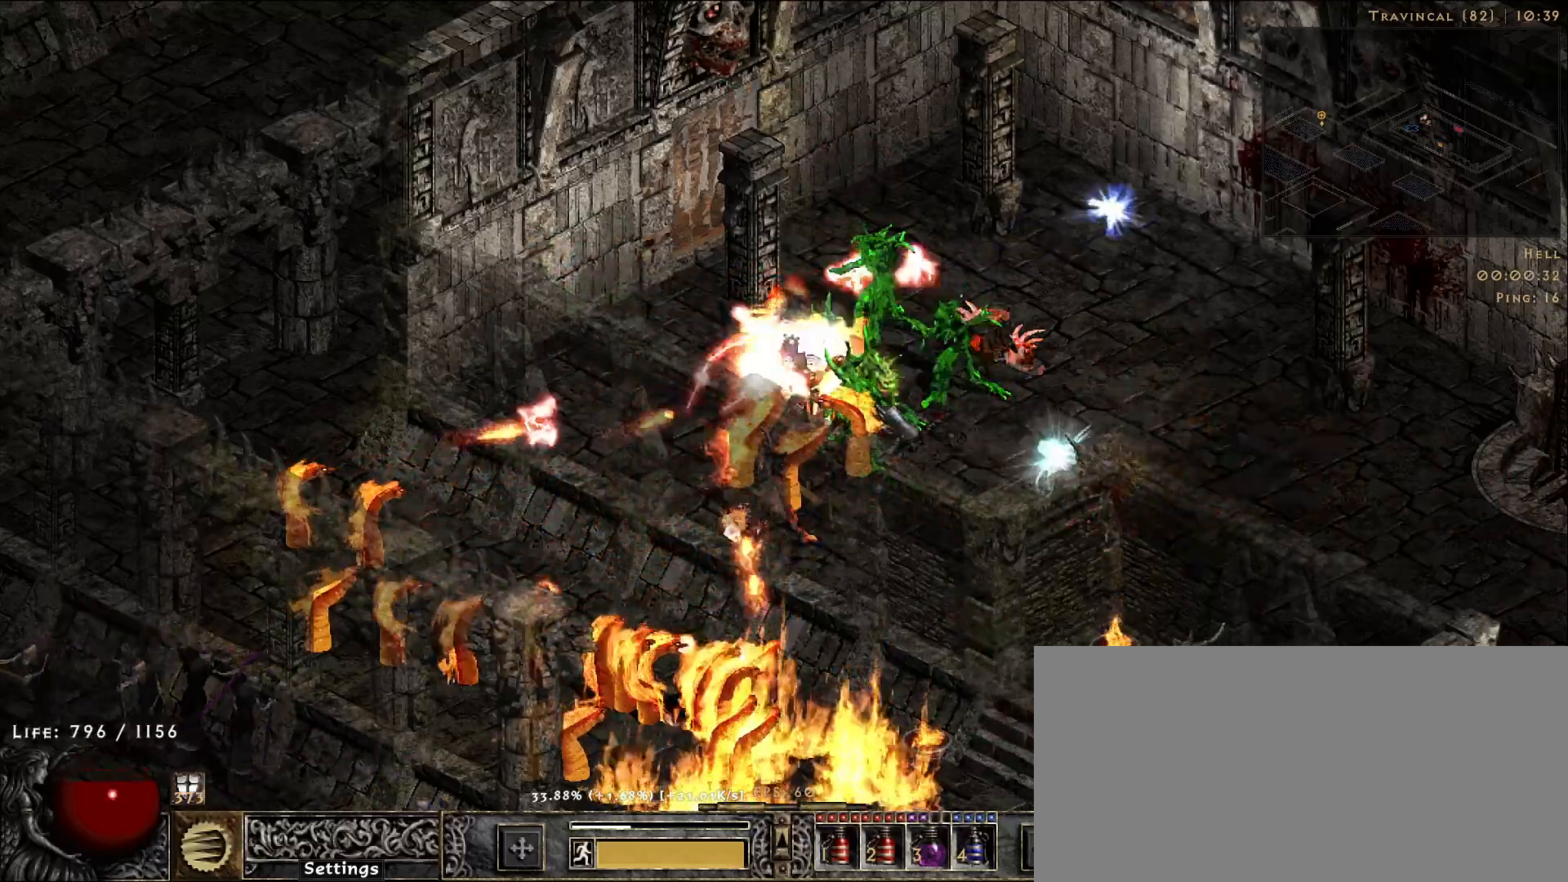
{"keys": [], "mouse": ["right"], "events": []}
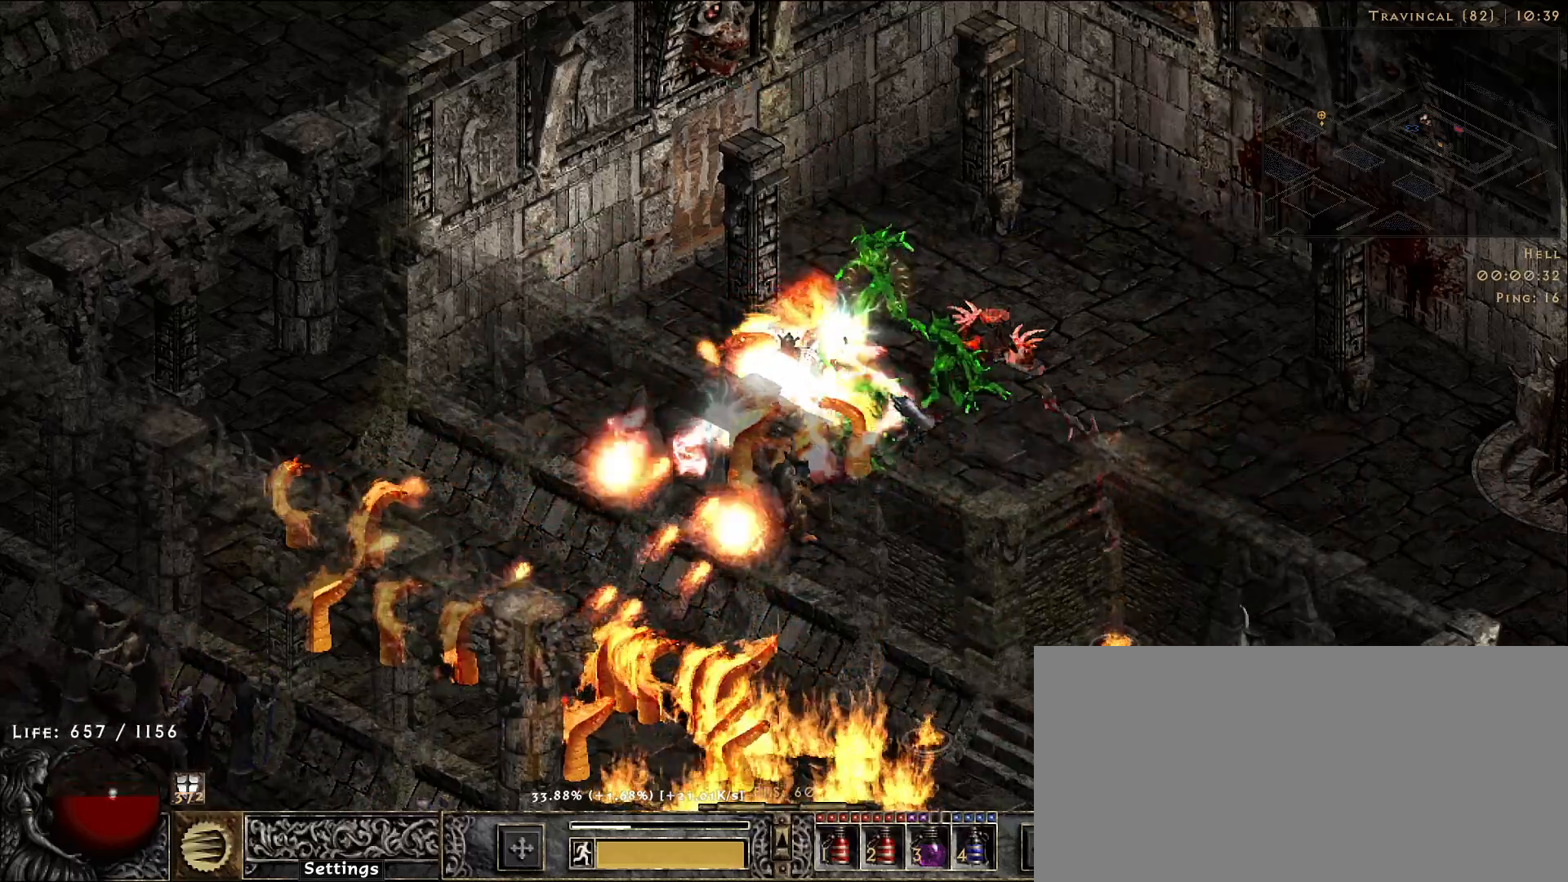
{"keys": [], "mouse": ["right"], "events": []}
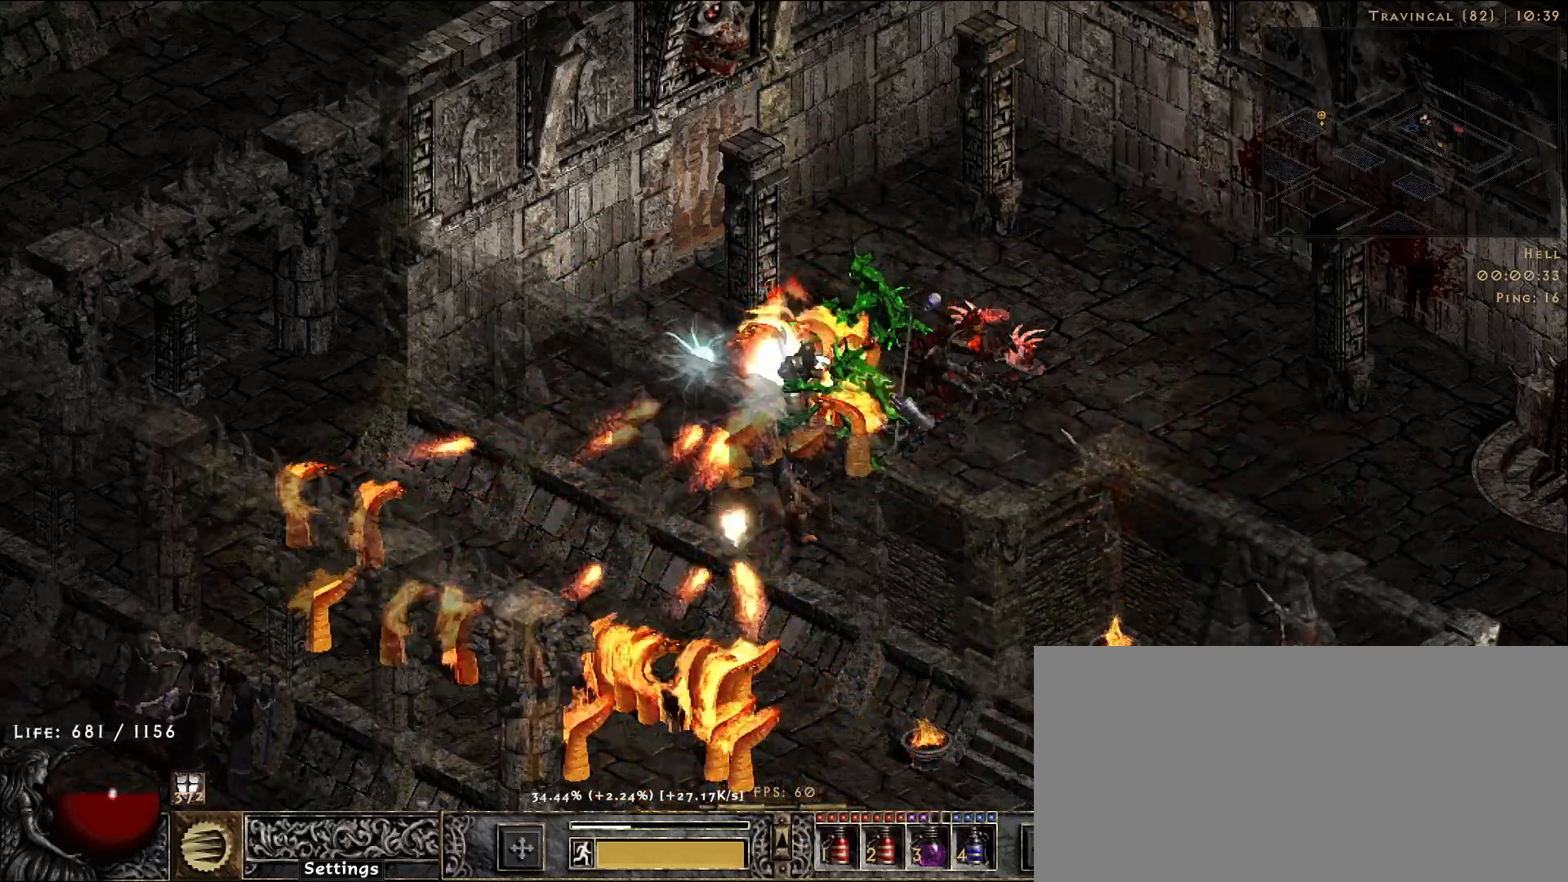
{"keys": [], "mouse": ["right"], "events": []}
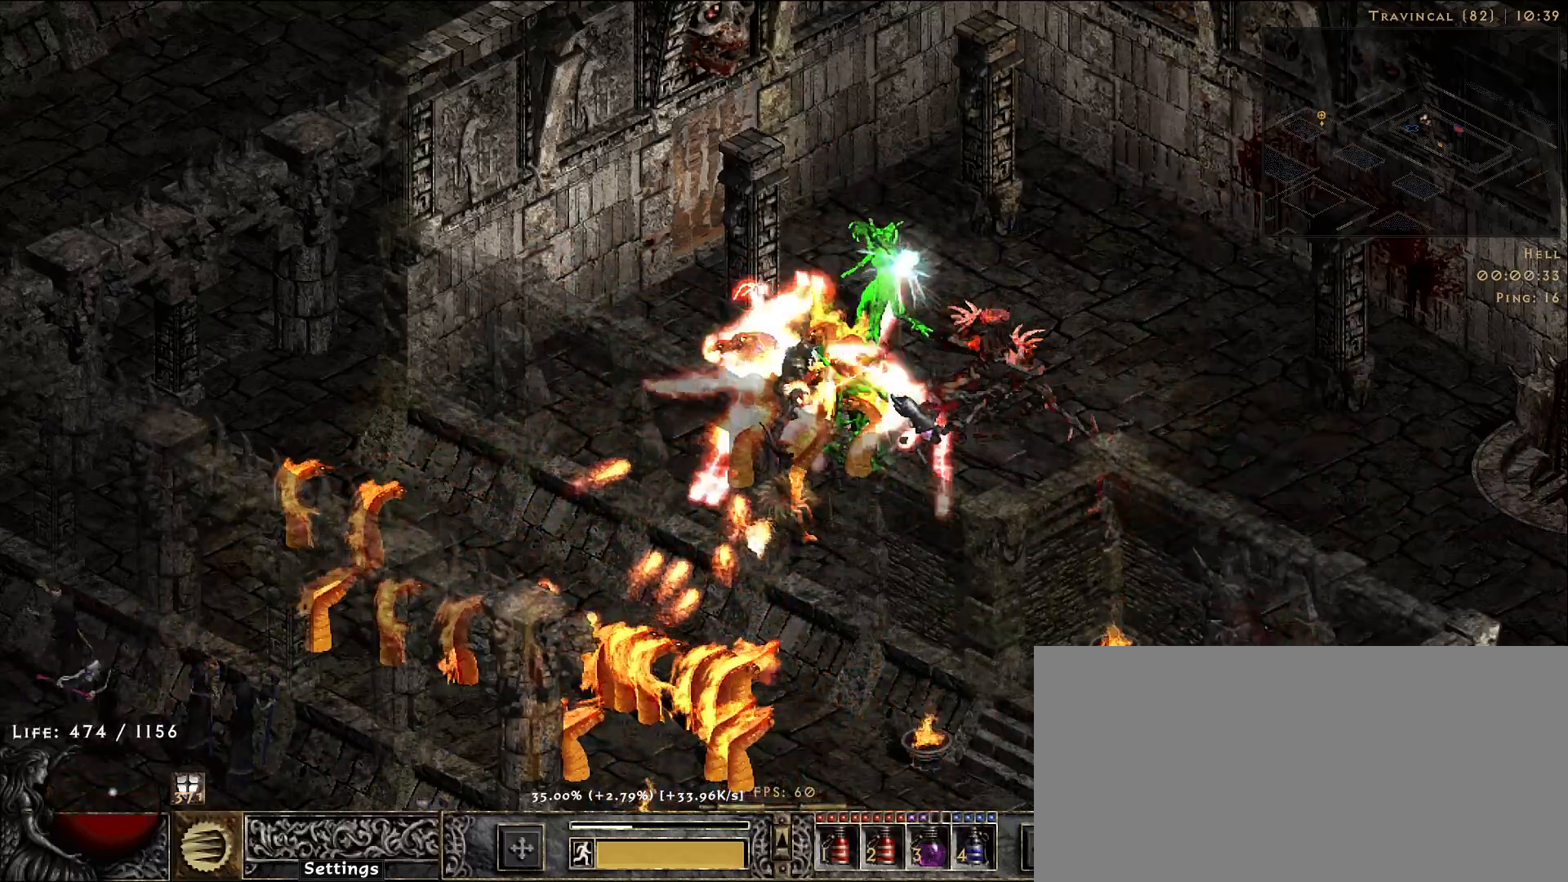
{"keys": [], "mouse": ["right"], "events": []}
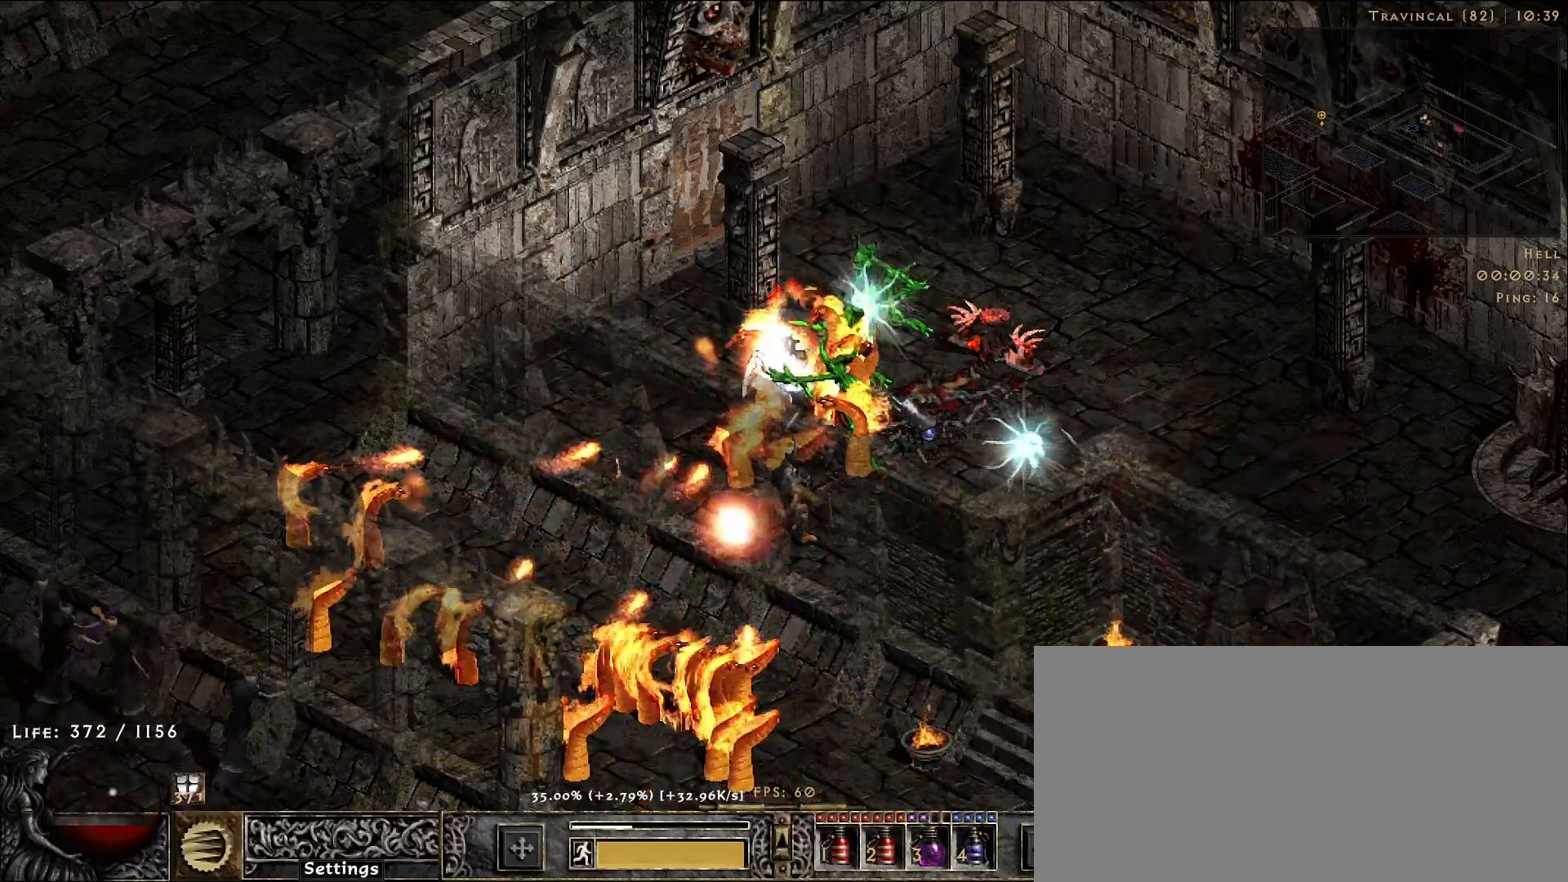
{"keys": [], "mouse": [], "events": [[250, "mouse_right", "up"]]}
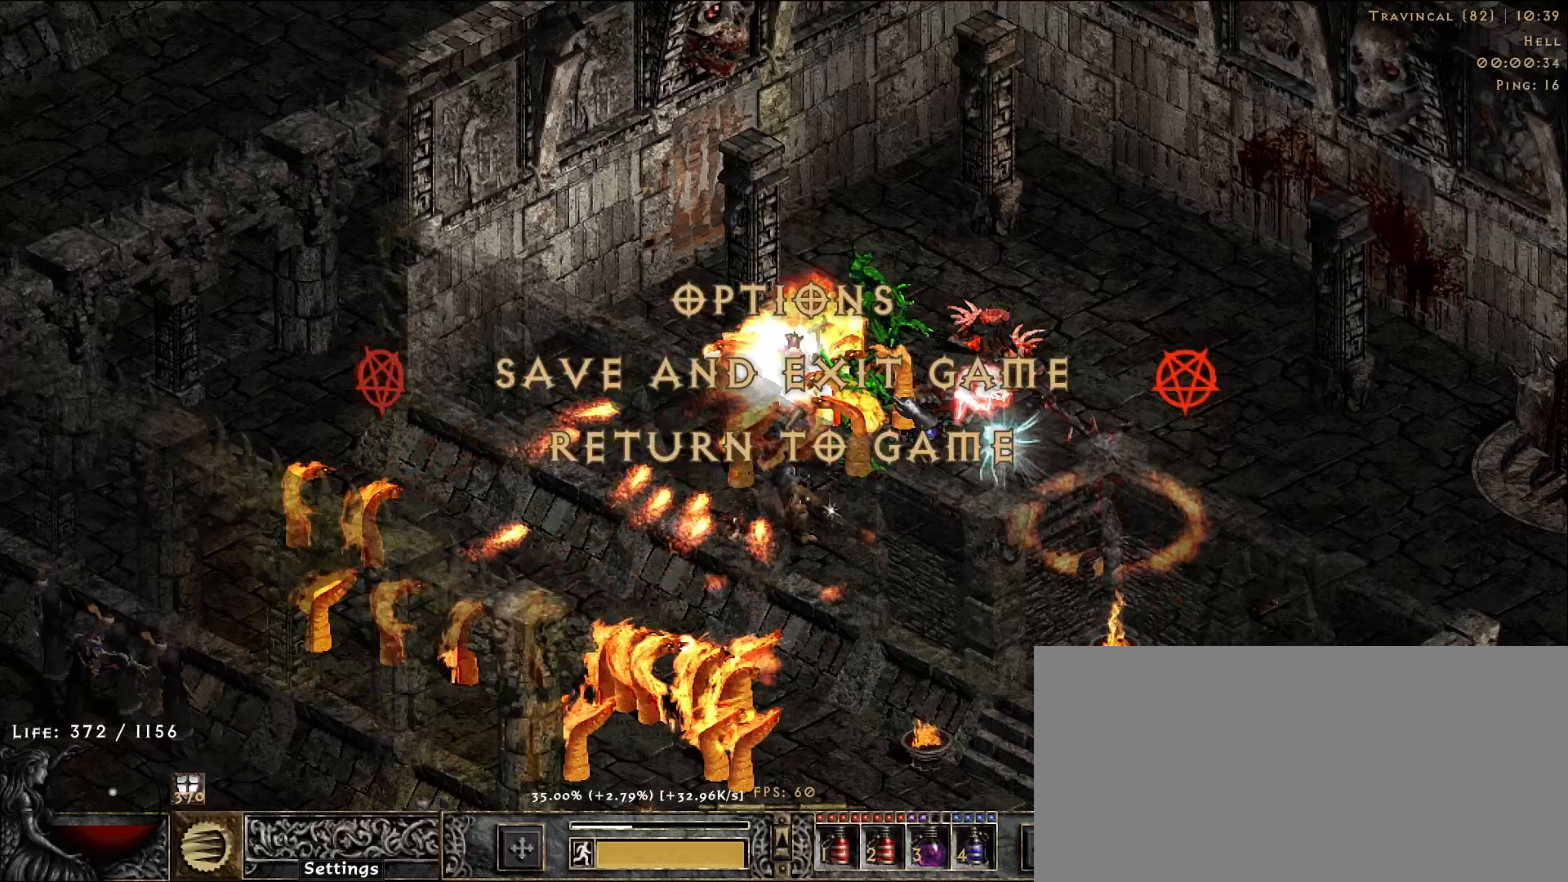
{"keys": [], "mouse": ["right"], "events": [[433, "mouse_right", "down"]]}
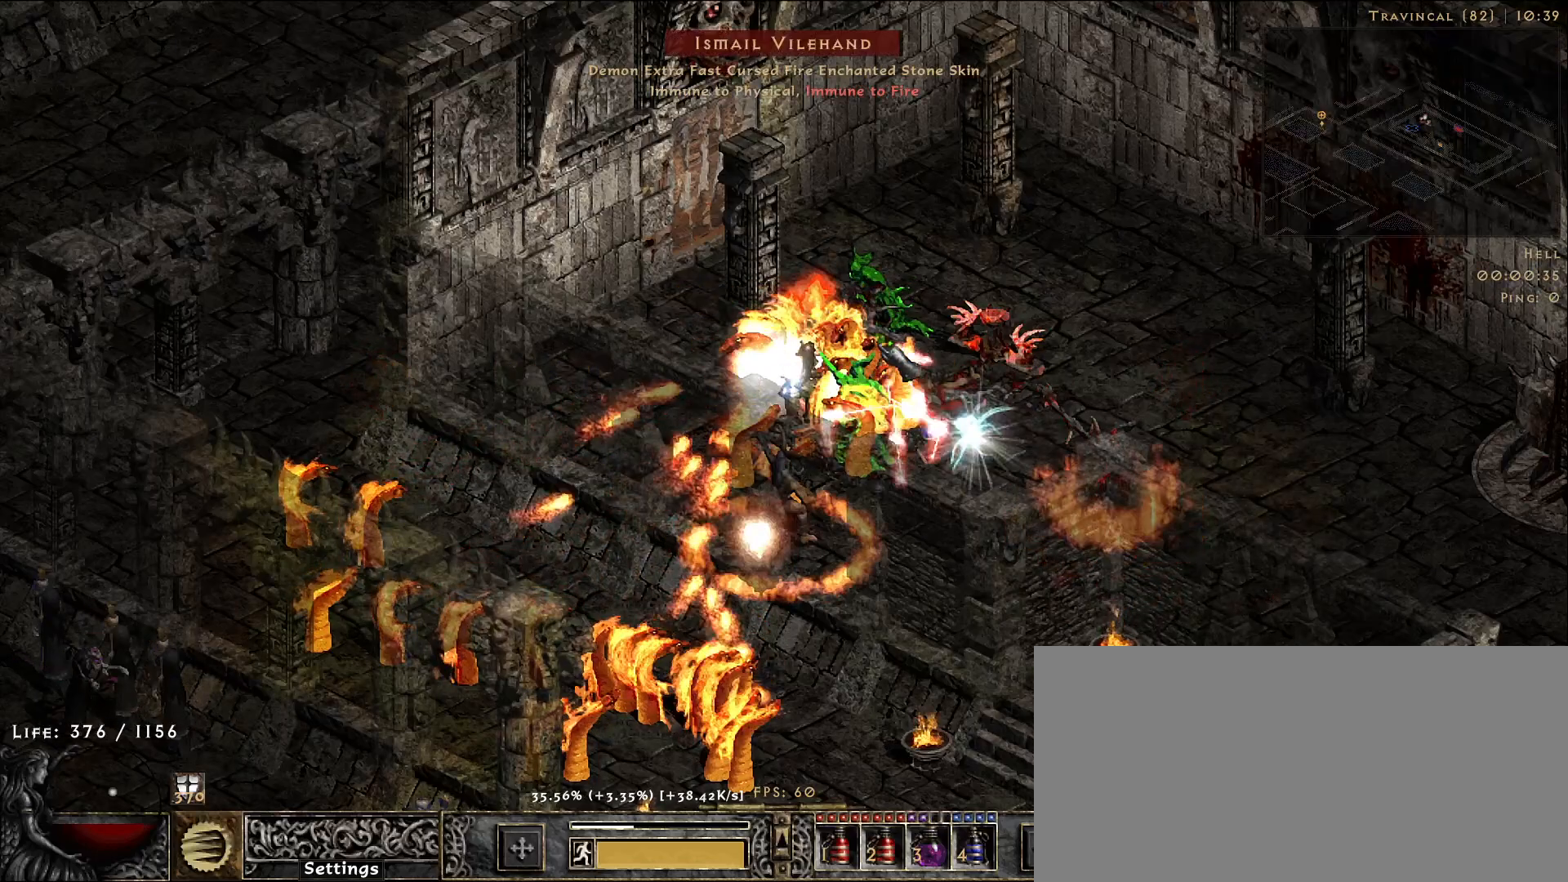
{"keys": [], "mouse": [], "events": [[366, "mouse_right", "up"]]}
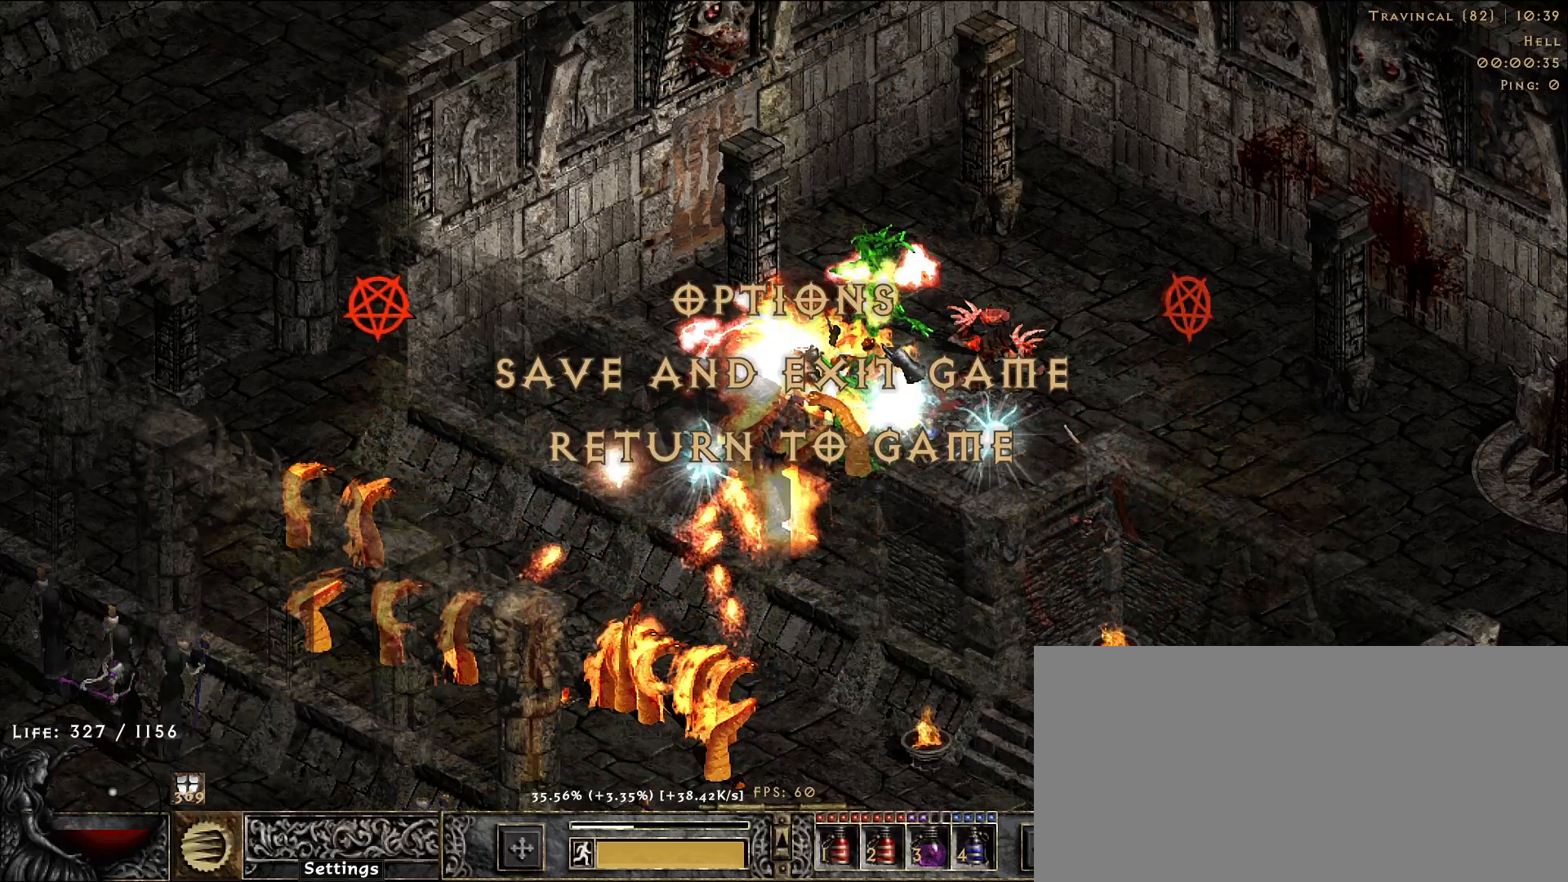
{"keys": [], "mouse": [], "events": []}
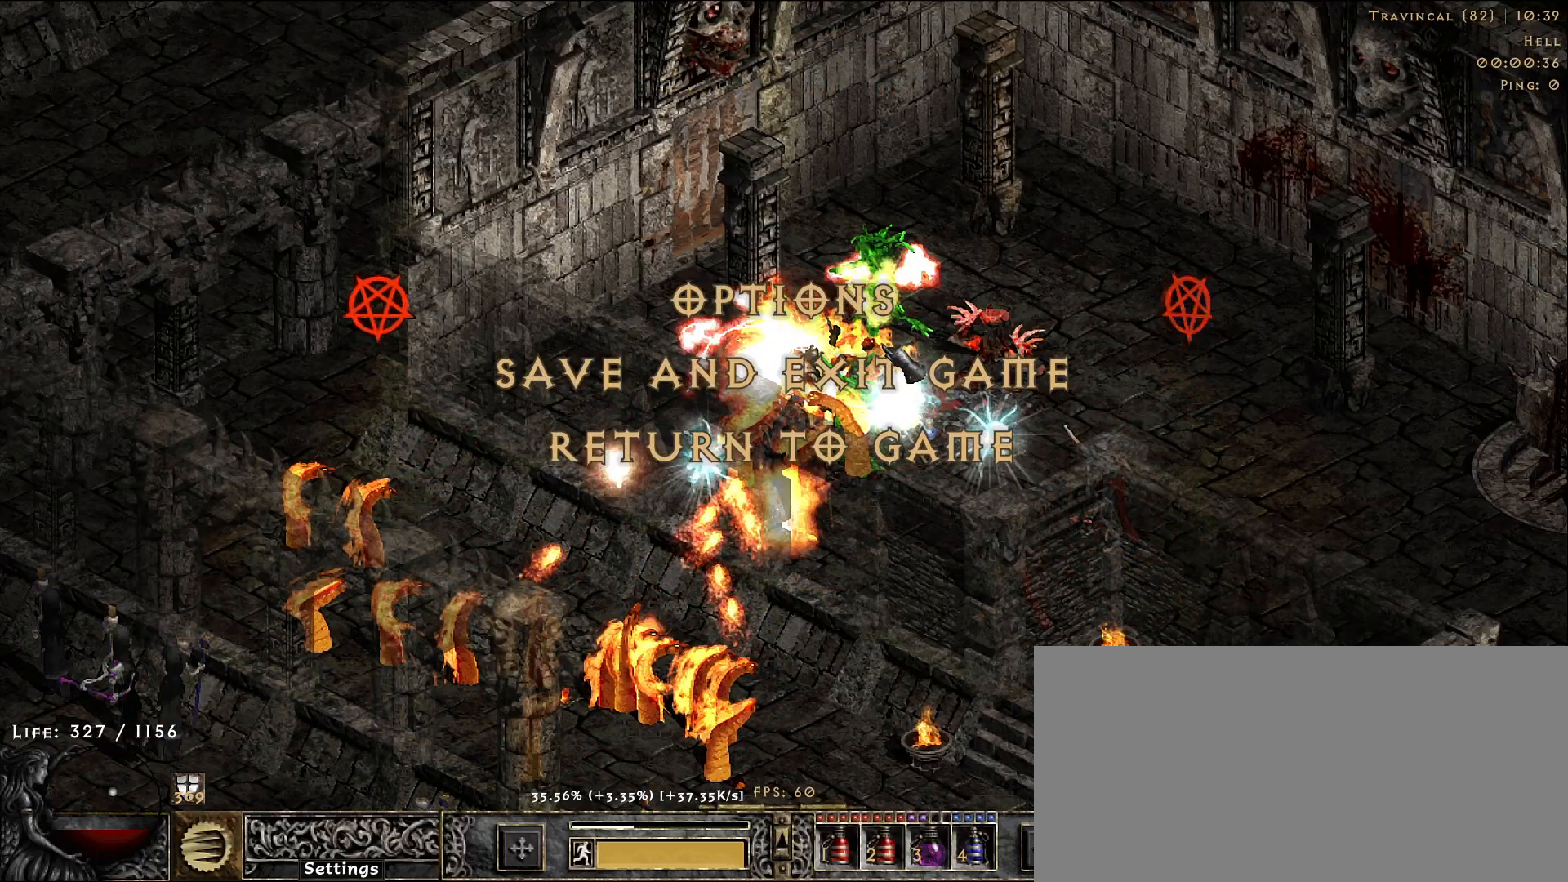
{"keys": [], "mouse": [], "events": []}
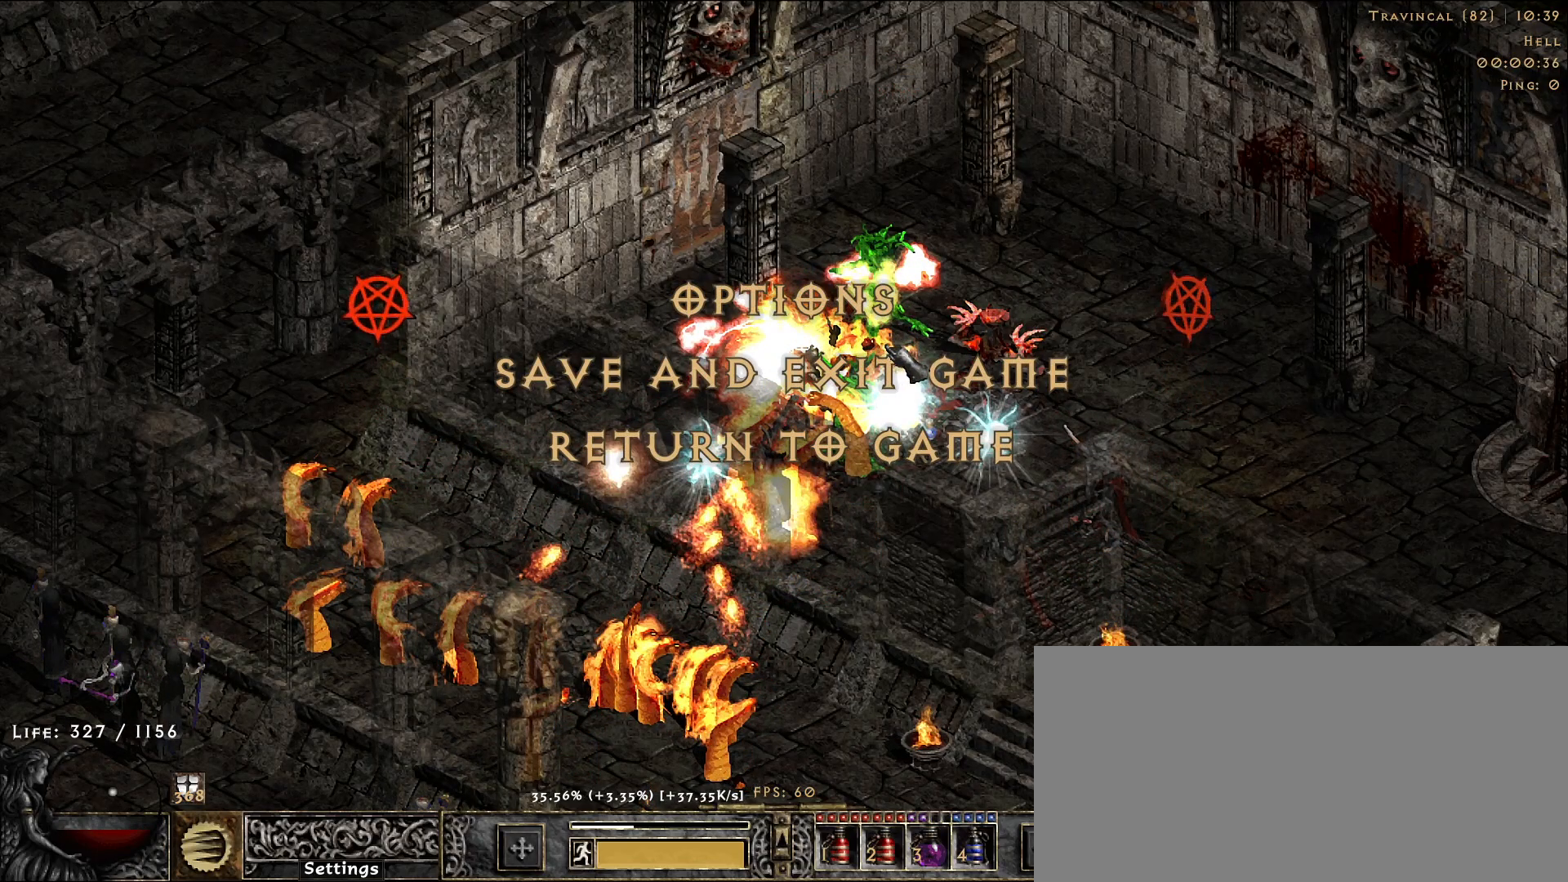
{"keys": ["3"], "mouse": [], "events": [[483, "3", "down"]]}
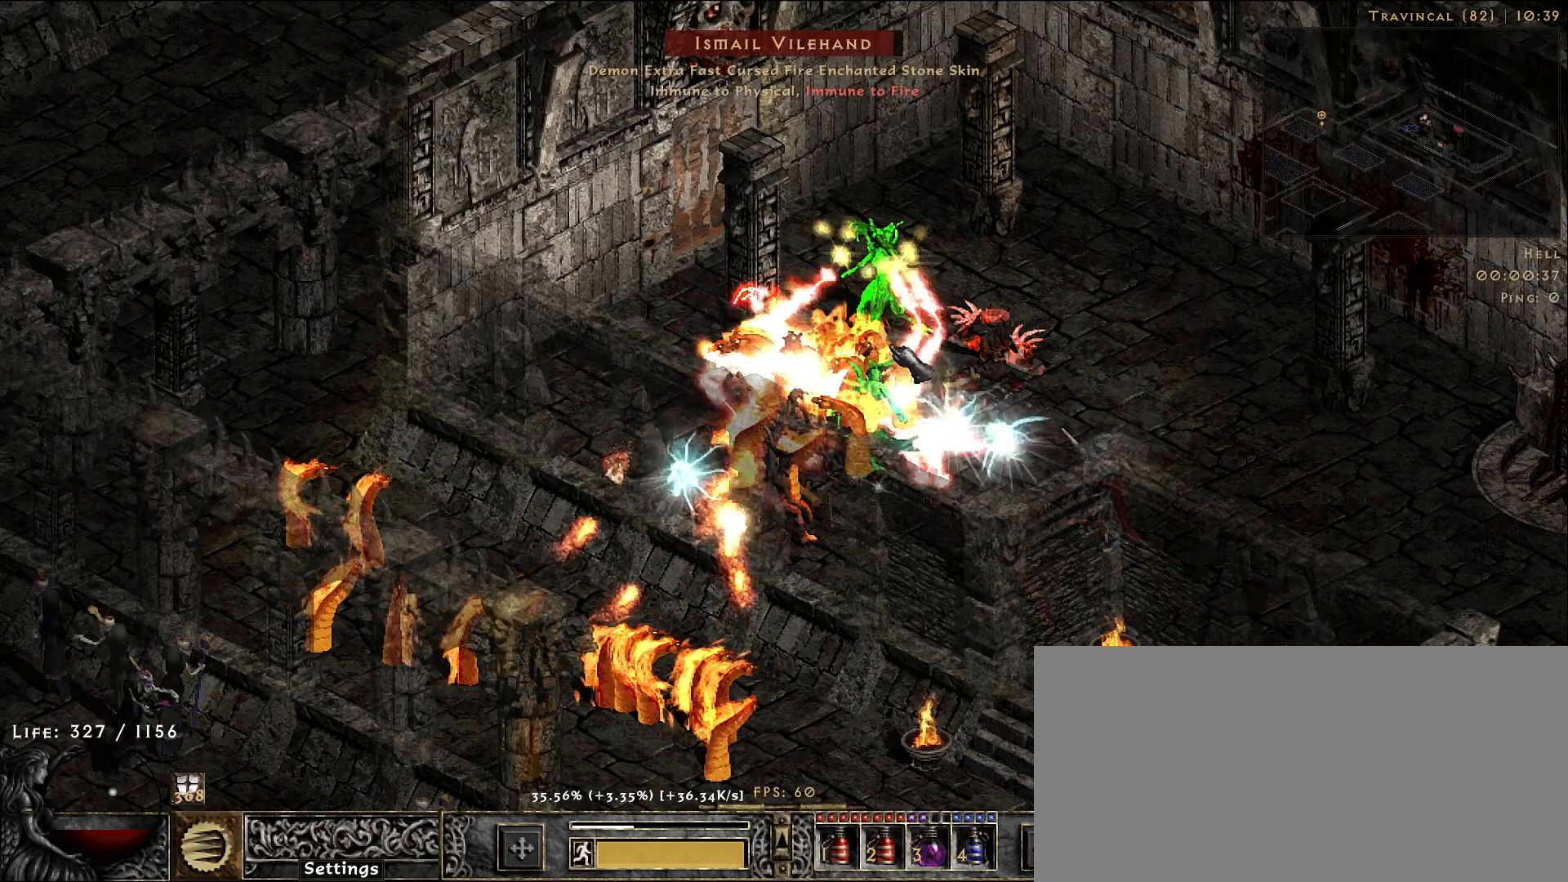
{"keys": [], "mouse": ["right"], "events": [[50, "3", "up"], [50, "mouse_right", "down"]]}
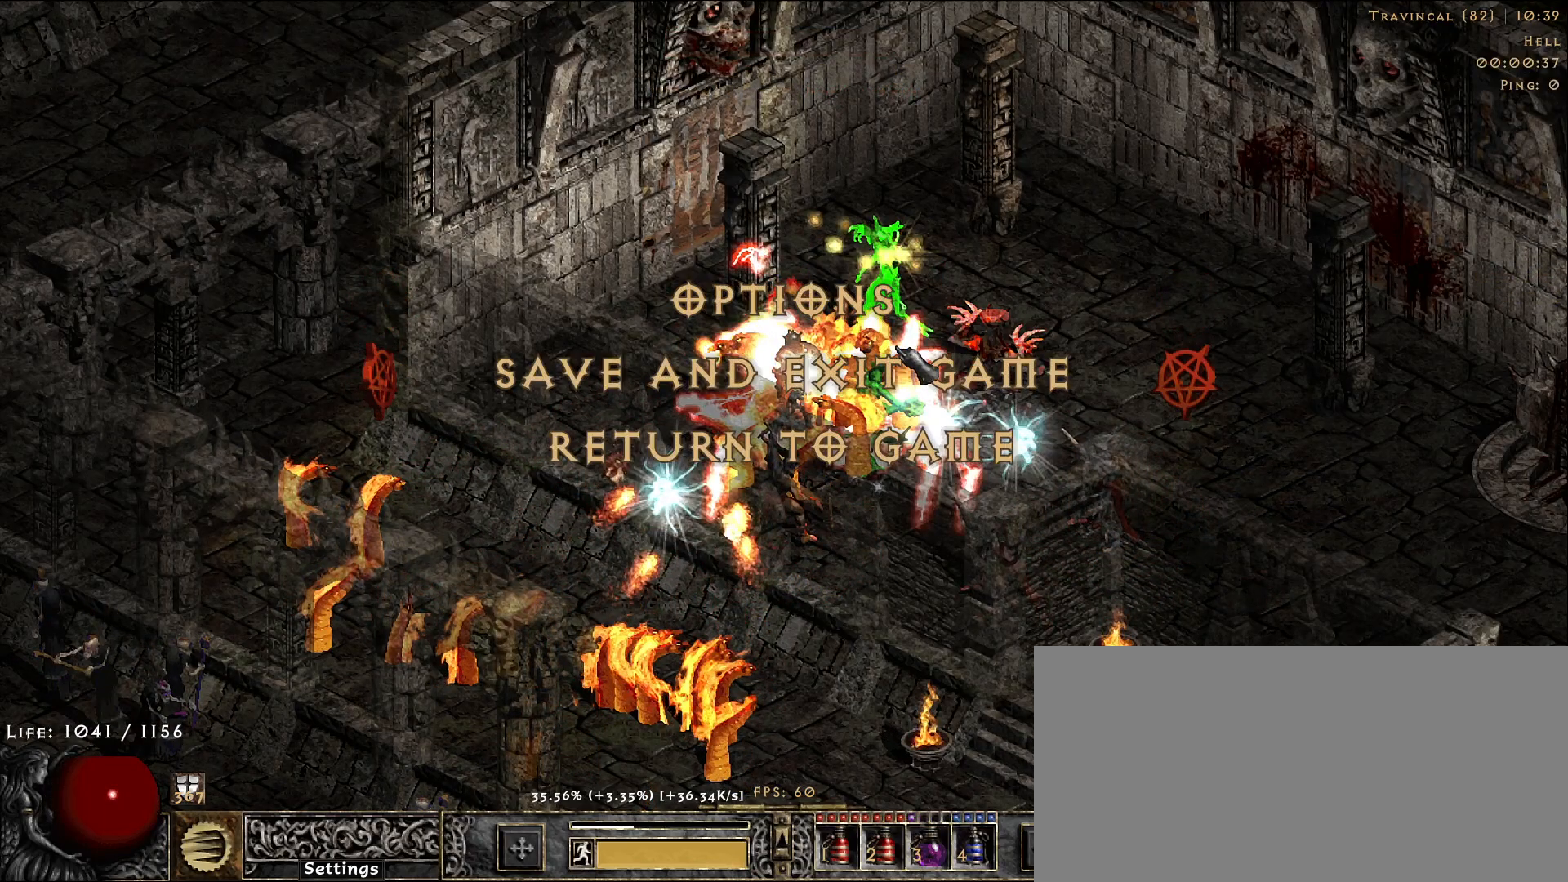
{"keys": [], "mouse": [], "events": [[233, "mouse_right", "up"]]}
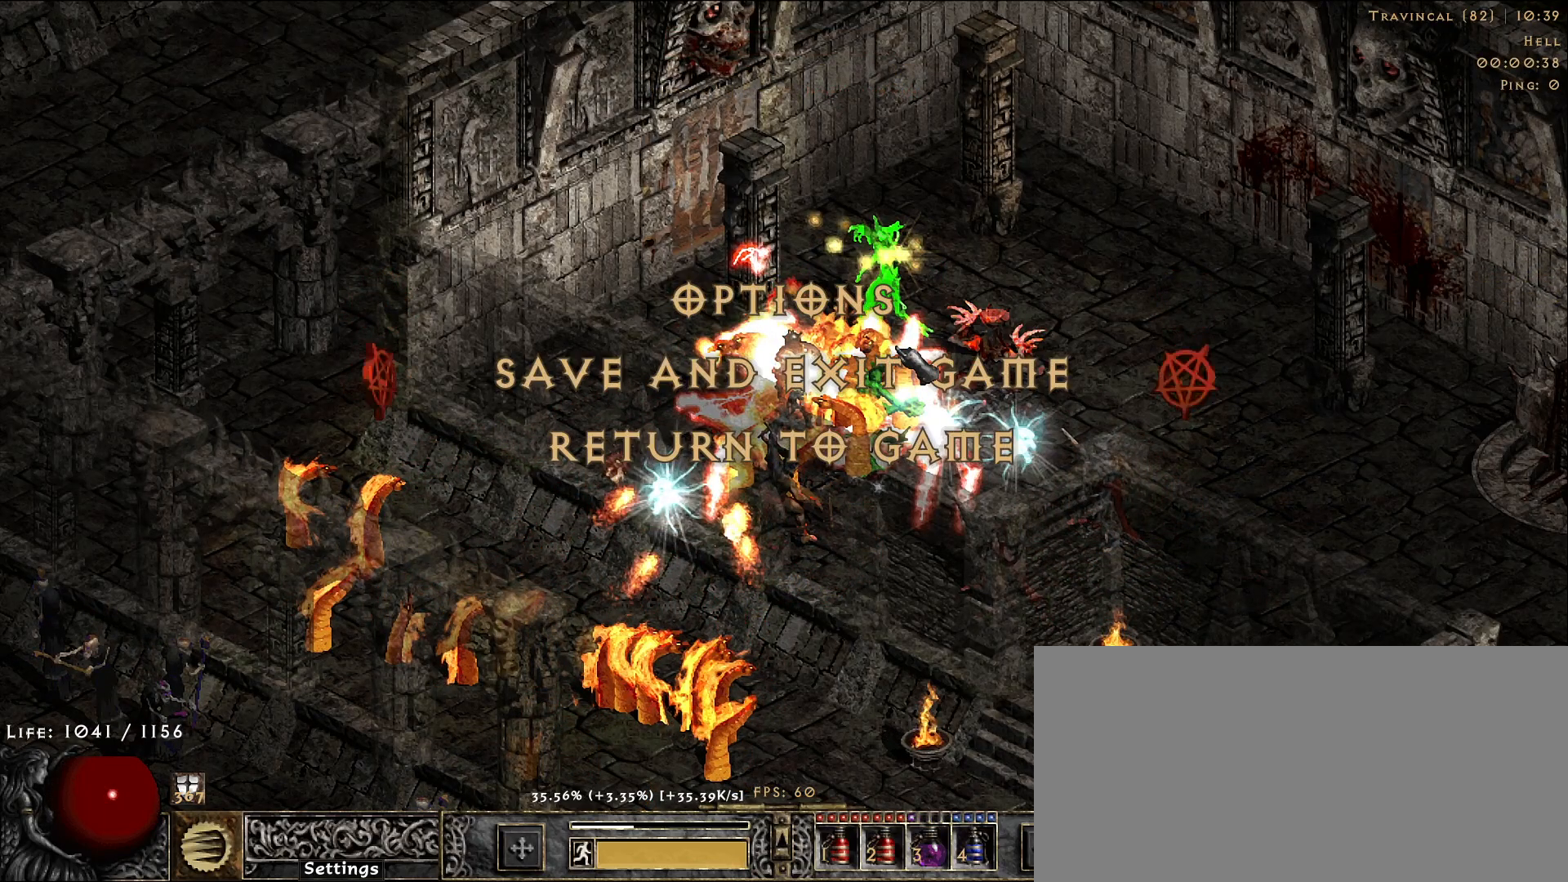
{"keys": [], "mouse": ["right"], "events": [[83, "mouse_right", "down"]]}
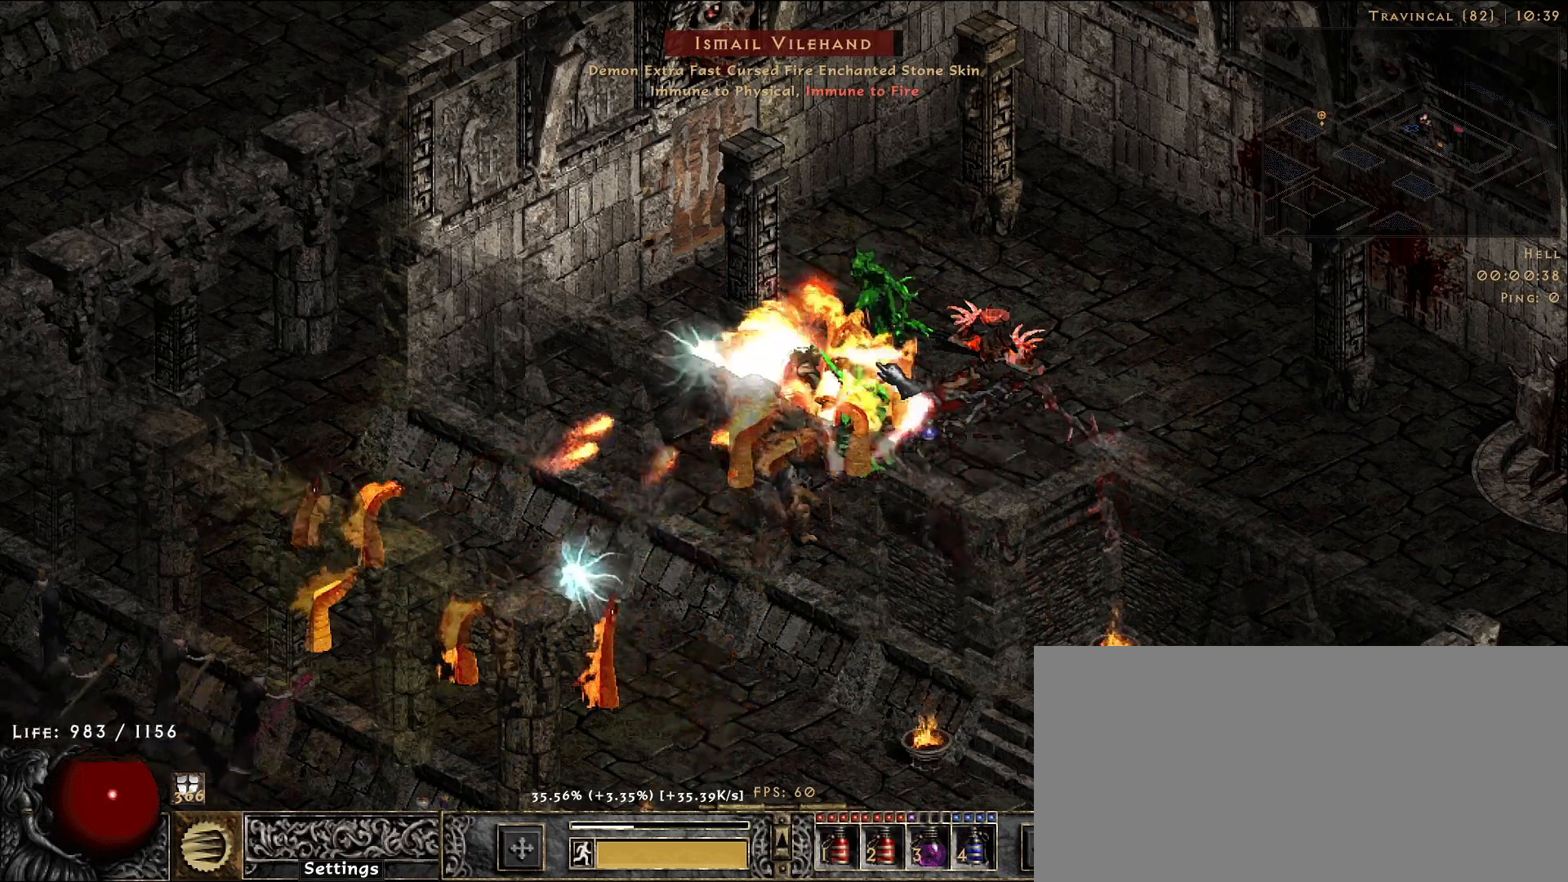
{"keys": [], "mouse": ["right"], "events": []}